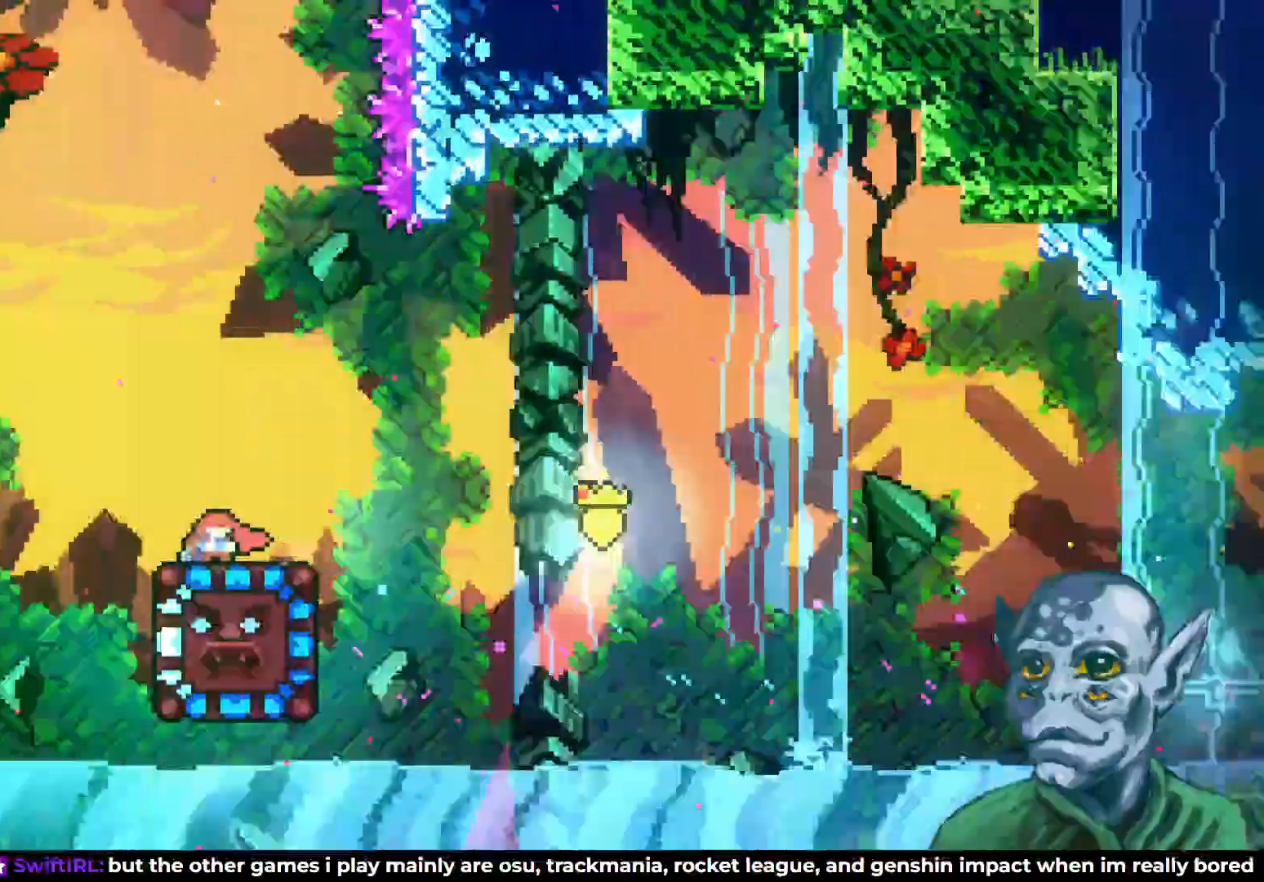
Gameplay with a controller (PlayStation layout); each line is a JSON object with the inputs held at the frame after it. "events" lists button and stick changes between this image and that frame as [ms after this image, input, new state], when the widget could be followed in between.
{"buttons": [], "left_stick": "center", "right_stick": "center", "events": [[117, "SQUARE", "down"], [250, "SQUARE", "up"], [400, "DPAD_DOWN", "up"]]}
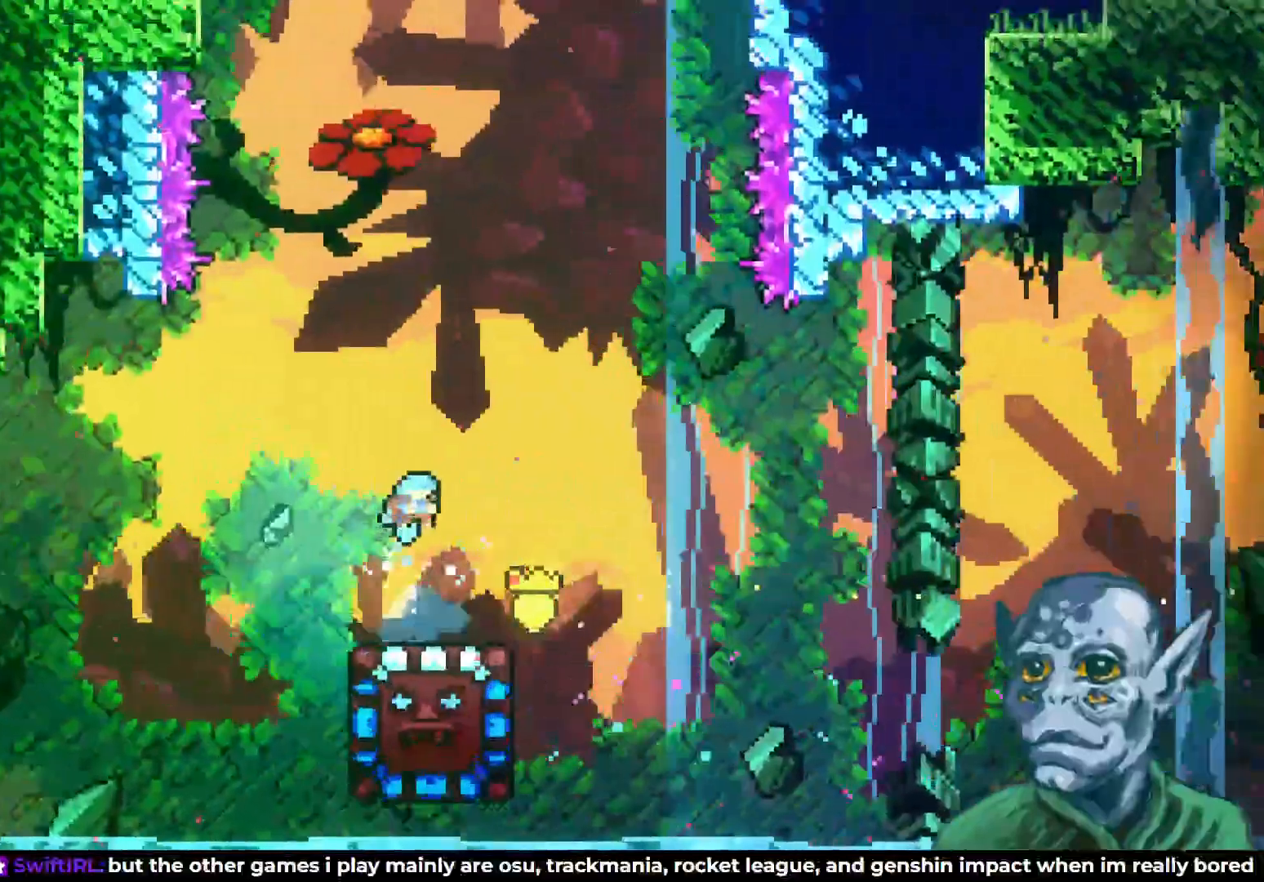
{"buttons": [], "left_stick": "center", "right_stick": "center", "events": [[183, "DPAD_RIGHT", "down"], [217, "DPAD_RIGHT", "up"]]}
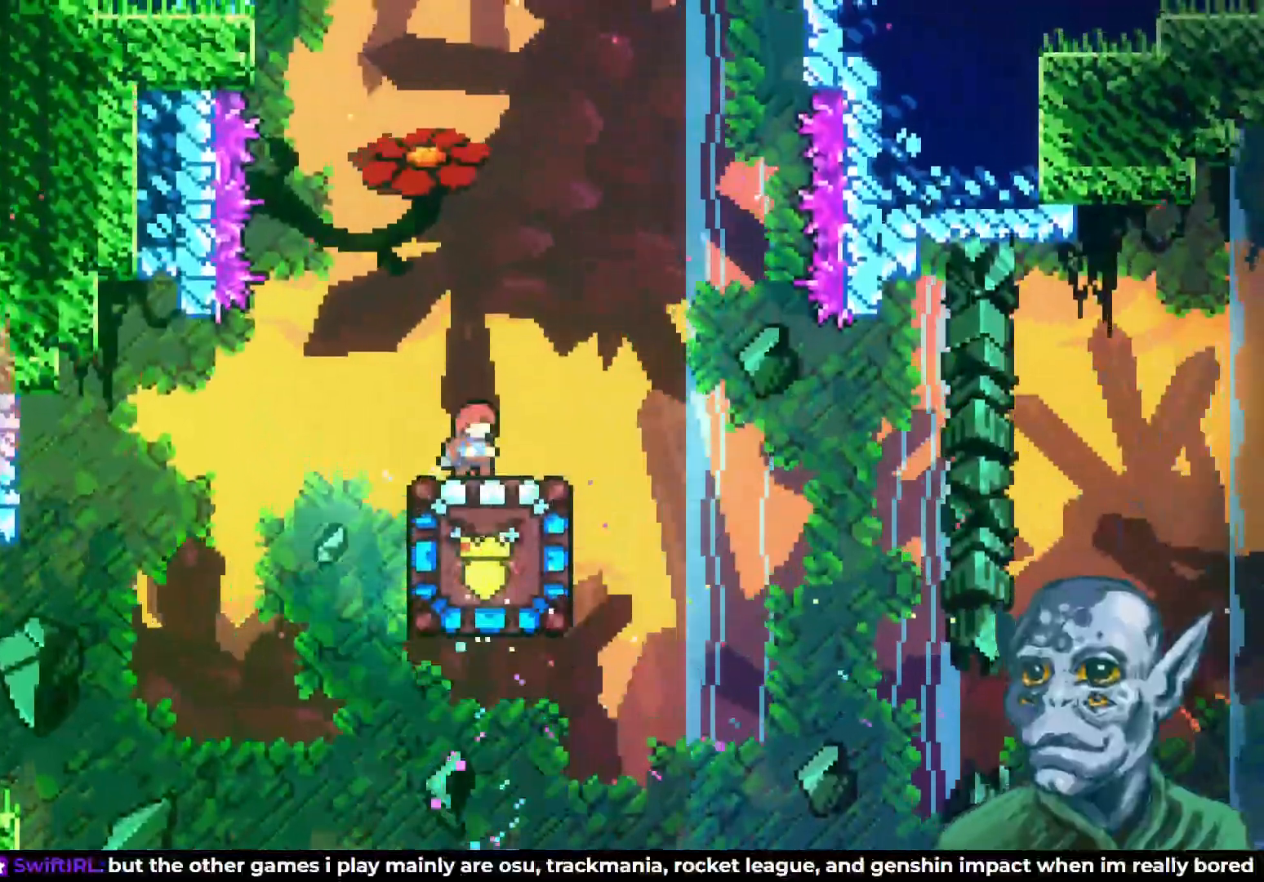
{"buttons": [], "left_stick": "center", "right_stick": "center", "events": [[167, "DPAD_RIGHT", "down"], [217, "DPAD_RIGHT", "up"]]}
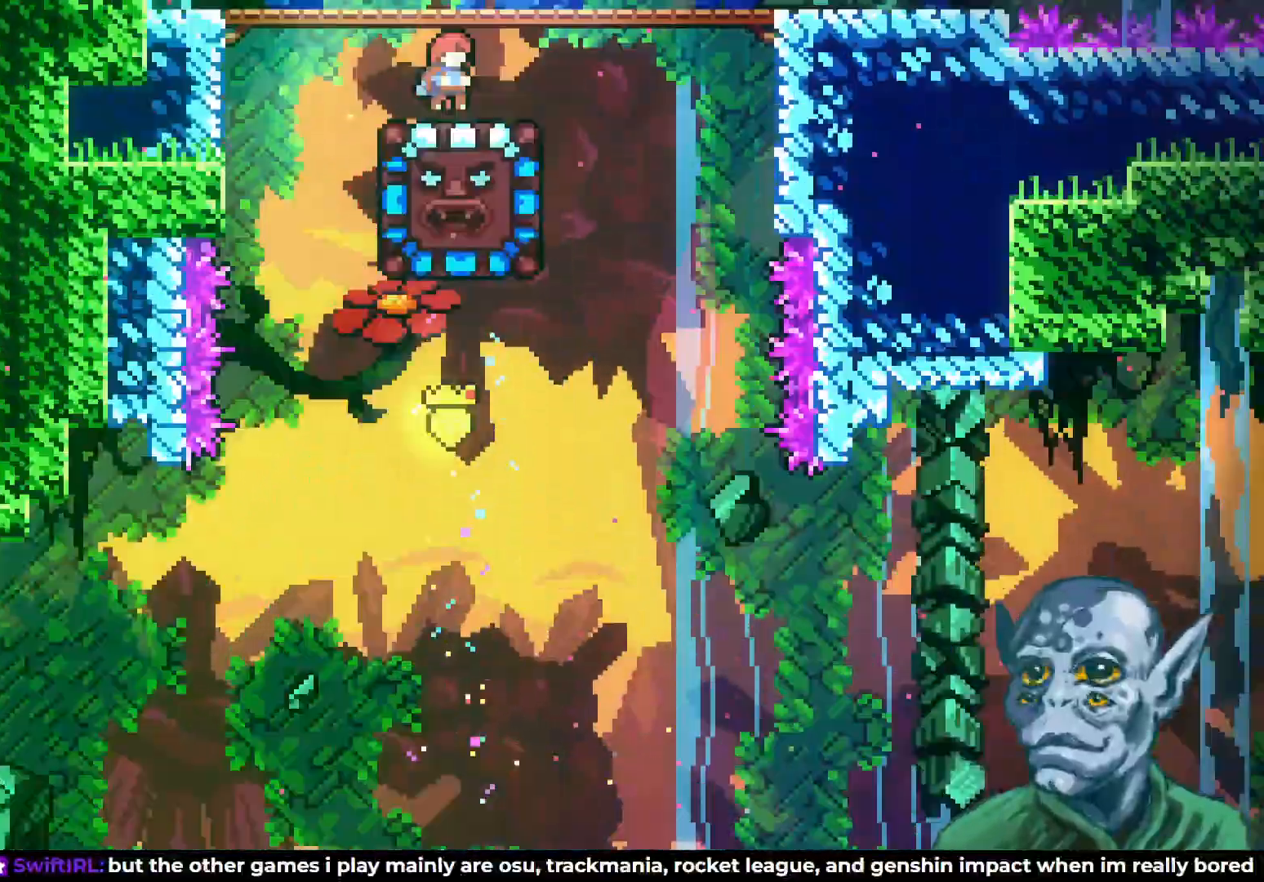
{"buttons": [], "left_stick": "center", "right_stick": "center", "events": []}
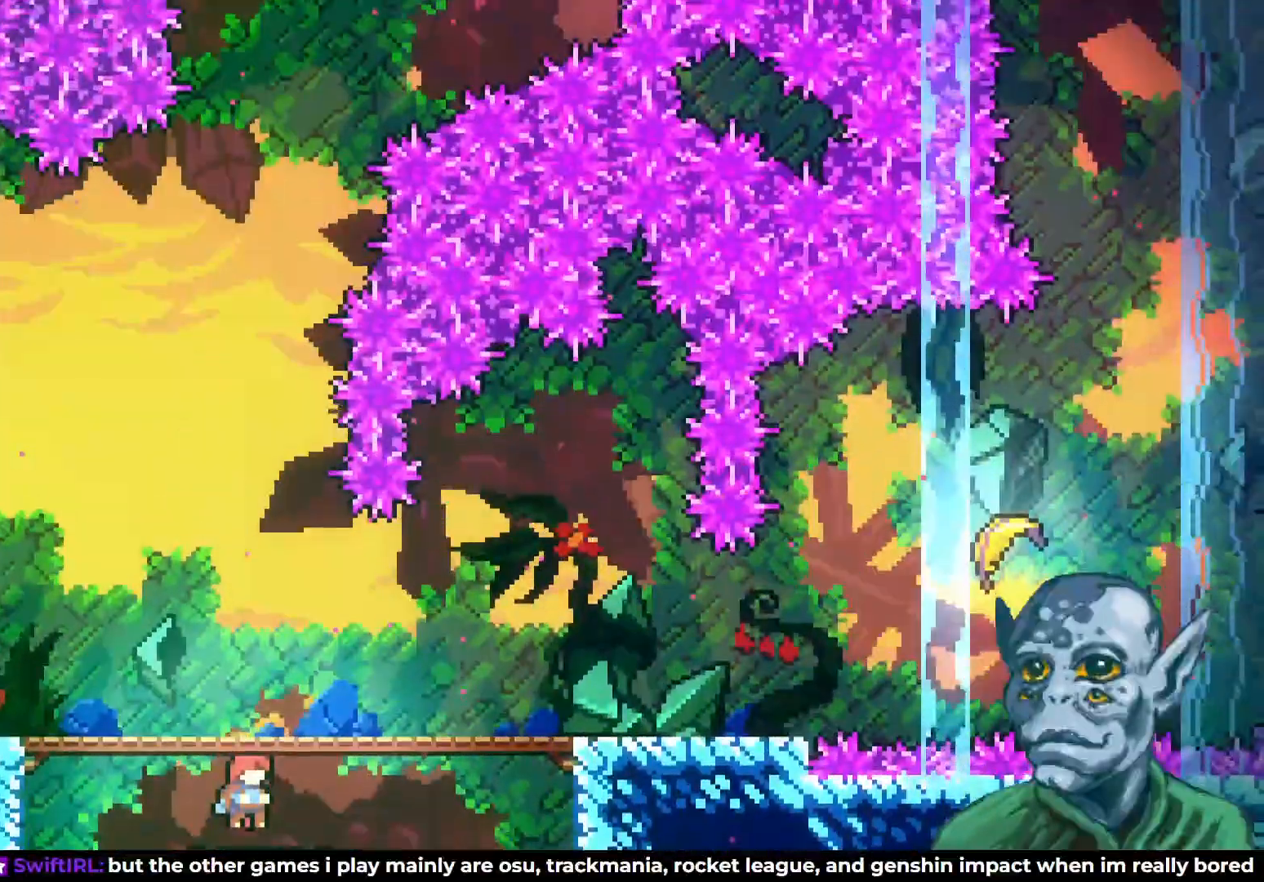
{"buttons": ["DPAD_RIGHT"], "left_stick": "center", "right_stick": "center", "events": [[150, "DPAD_RIGHT", "down"]]}
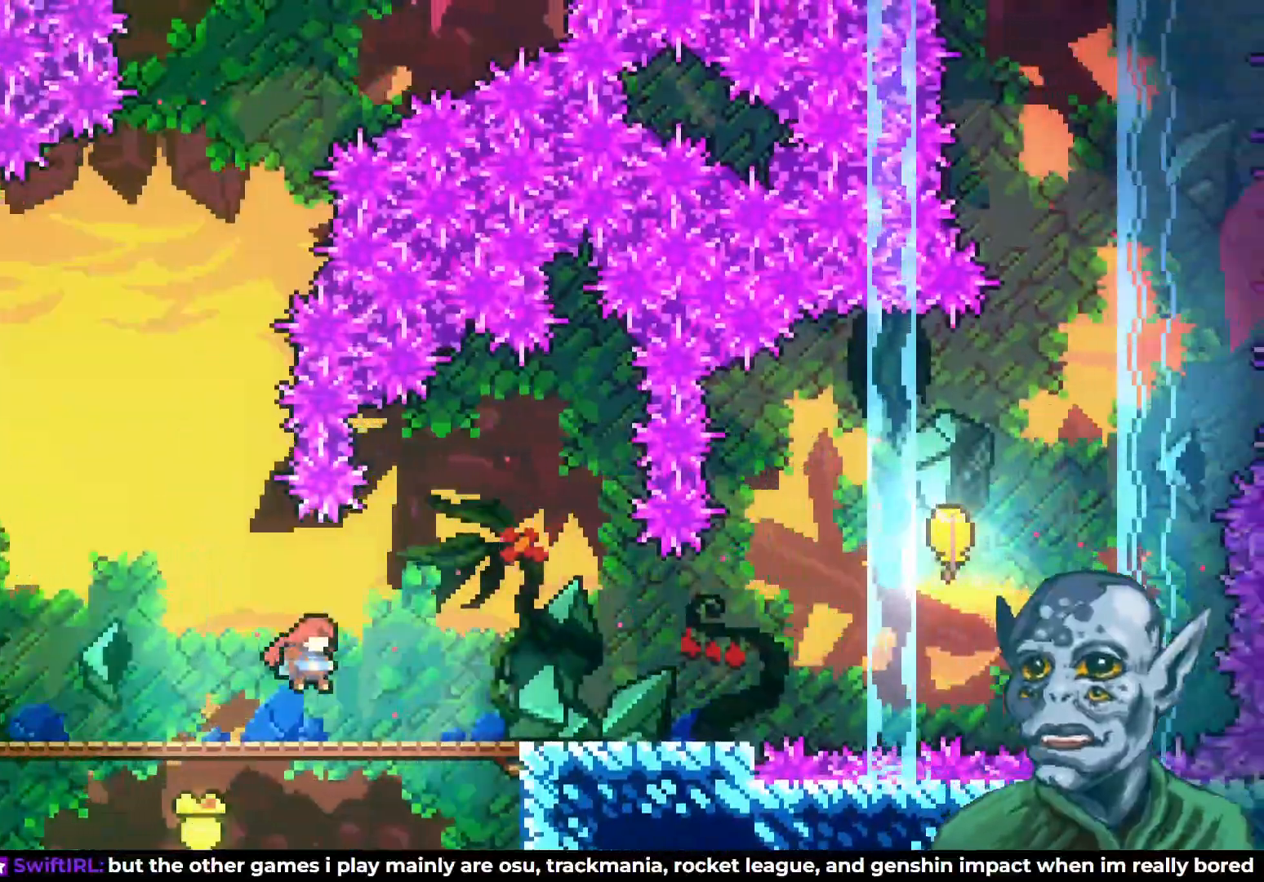
{"buttons": ["DPAD_RIGHT"], "left_stick": "center", "right_stick": "center", "events": []}
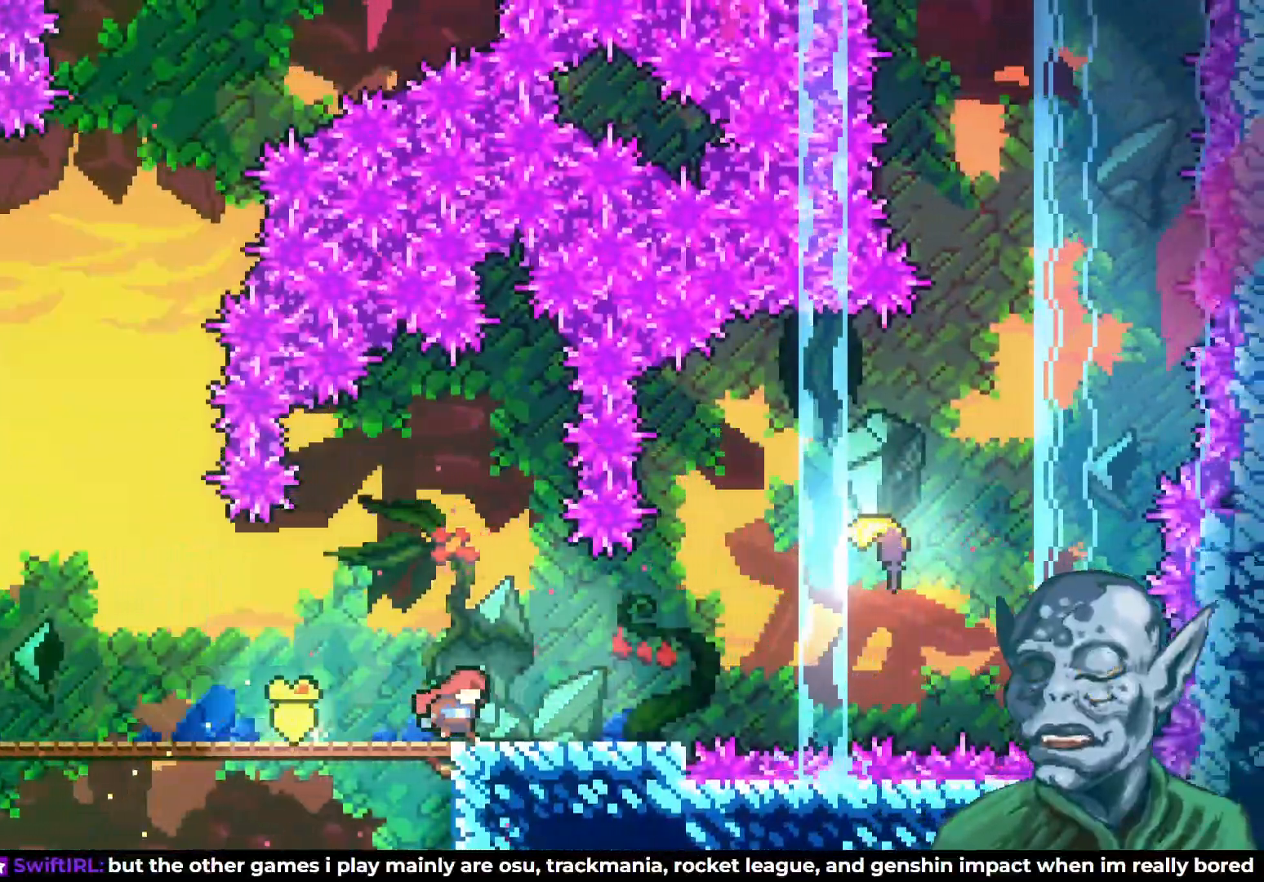
{"buttons": ["CROSS", "DPAD_RIGHT"], "left_stick": "center", "right_stick": "center", "events": [[300, "CROSS", "down"]]}
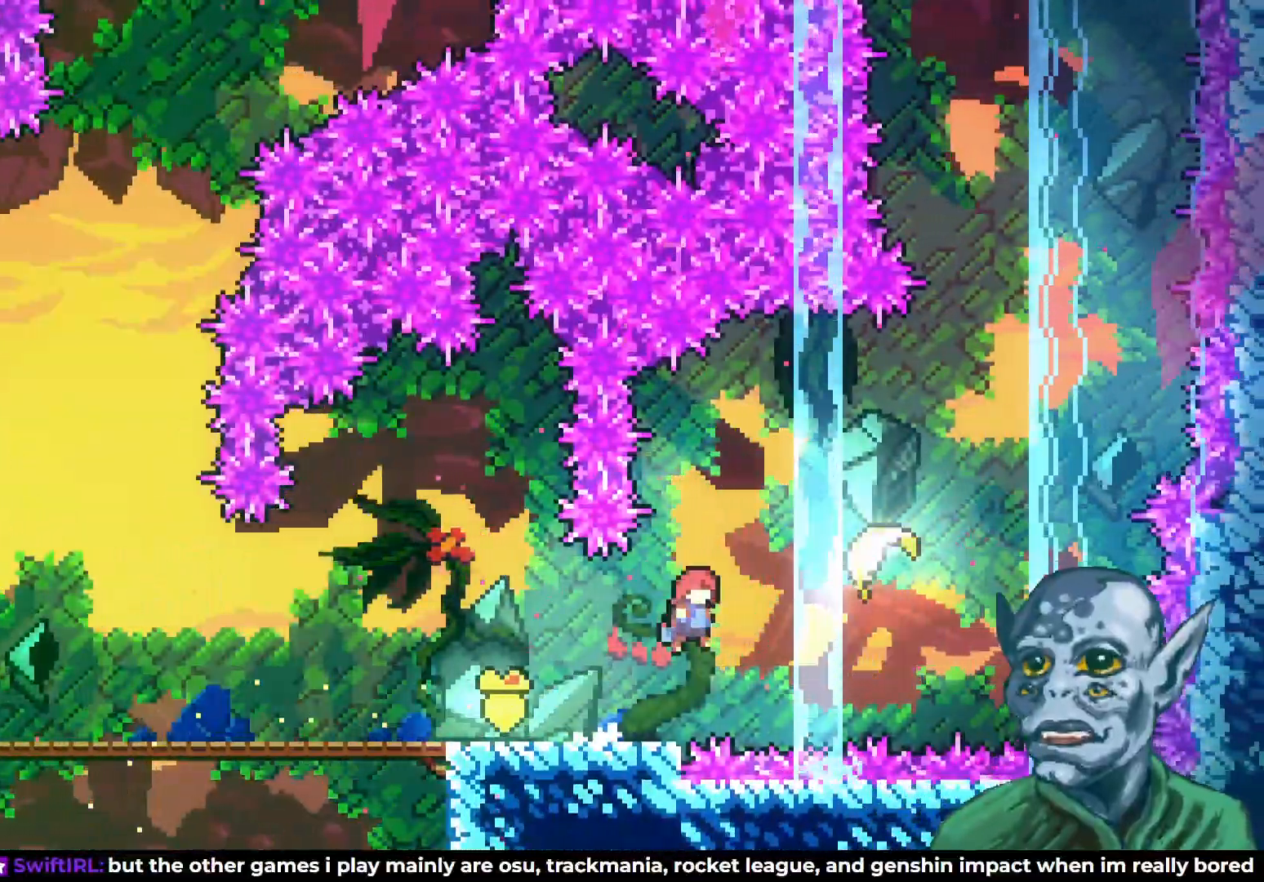
{"buttons": ["DPAD_RIGHT"], "left_stick": "center", "right_stick": "center", "events": [[117, "CROSS", "up"], [117, "SQUARE", "down"], [267, "SQUARE", "up"]]}
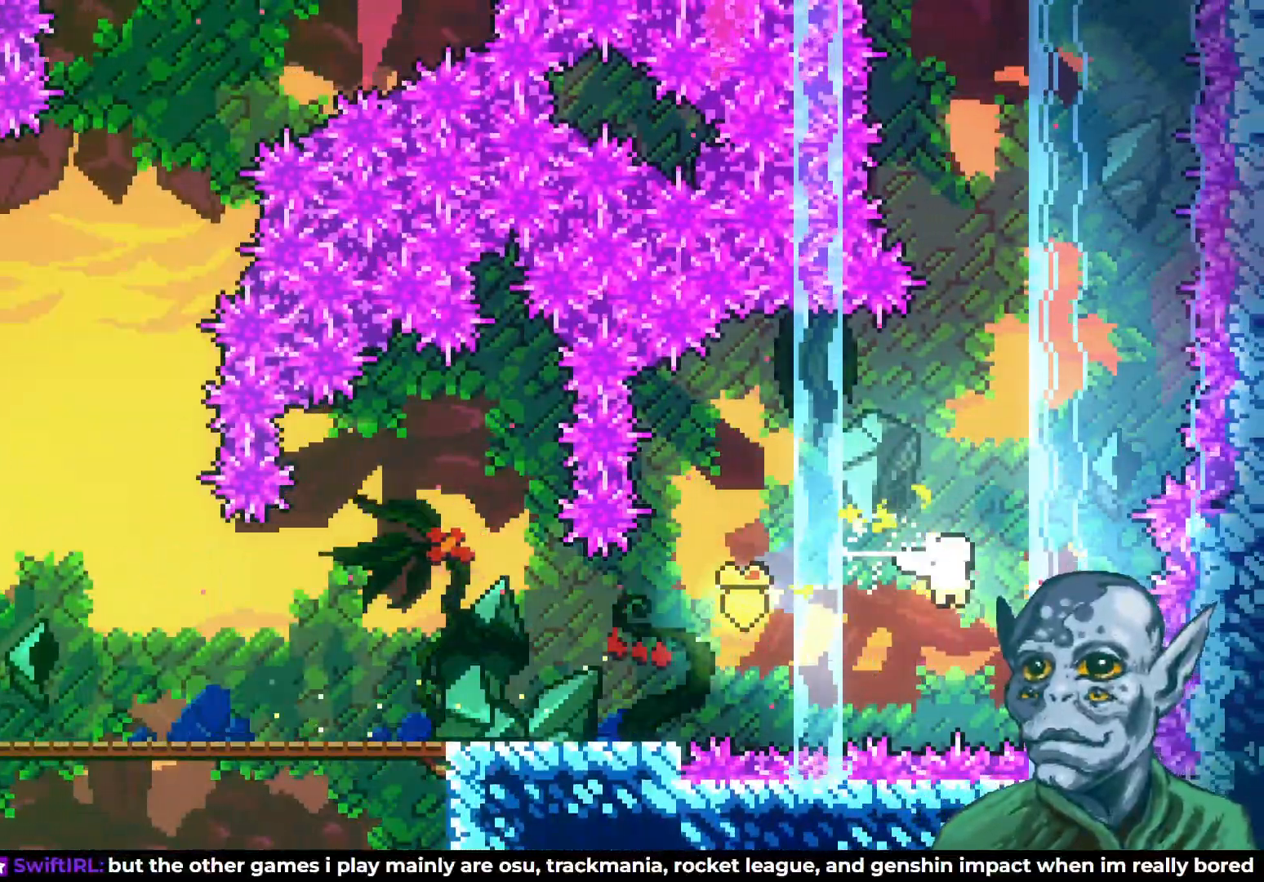
{"buttons": ["DPAD_UP"], "left_stick": "center", "right_stick": "center", "events": [[33, "DPAD_UP", "down"], [50, "DPAD_RIGHT", "up"], [400, "DPAD_RIGHT", "down"], [500, "DPAD_RIGHT", "up"]]}
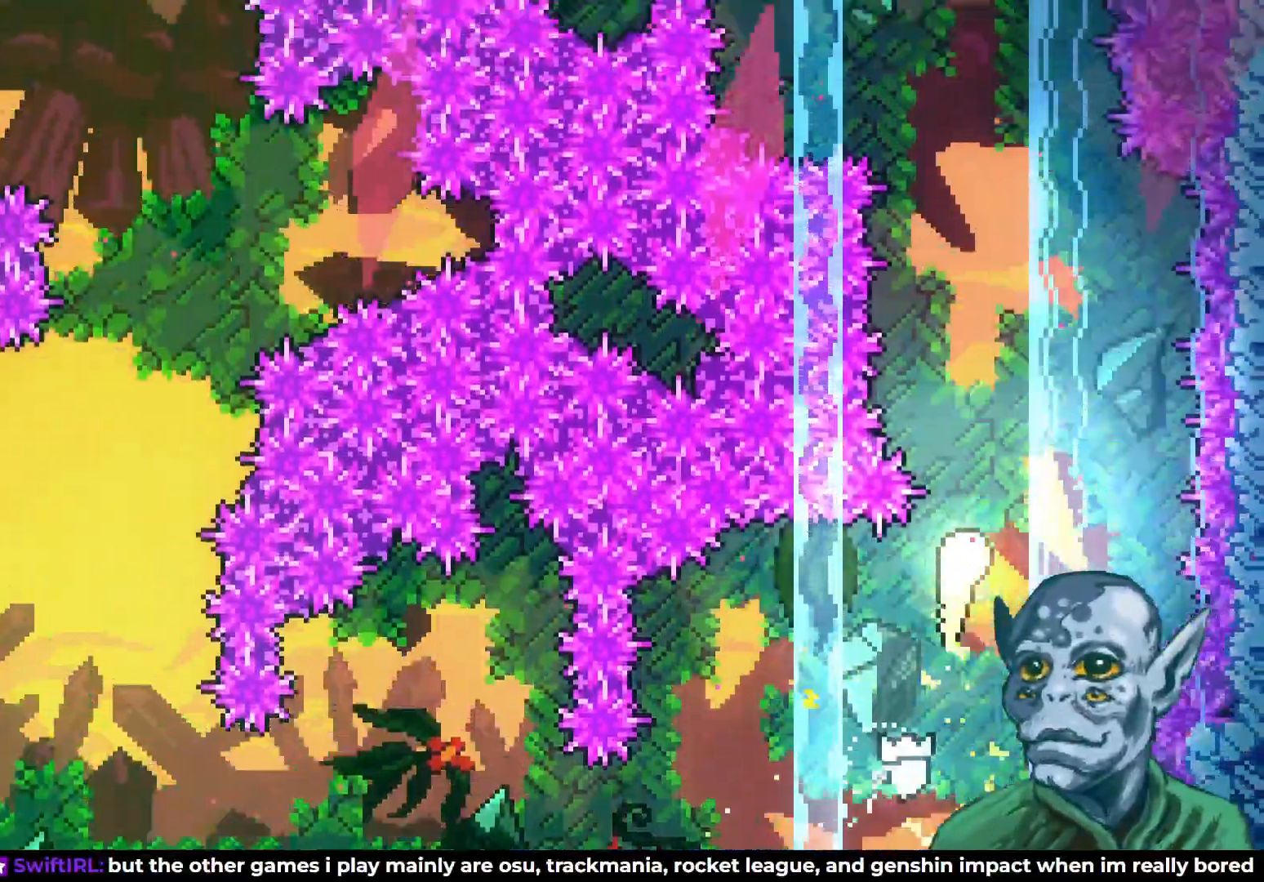
{"buttons": ["DPAD_UP", "DPAD_LEFT"], "left_stick": "center", "right_stick": "center", "events": [[433, "DPAD_LEFT", "down"]]}
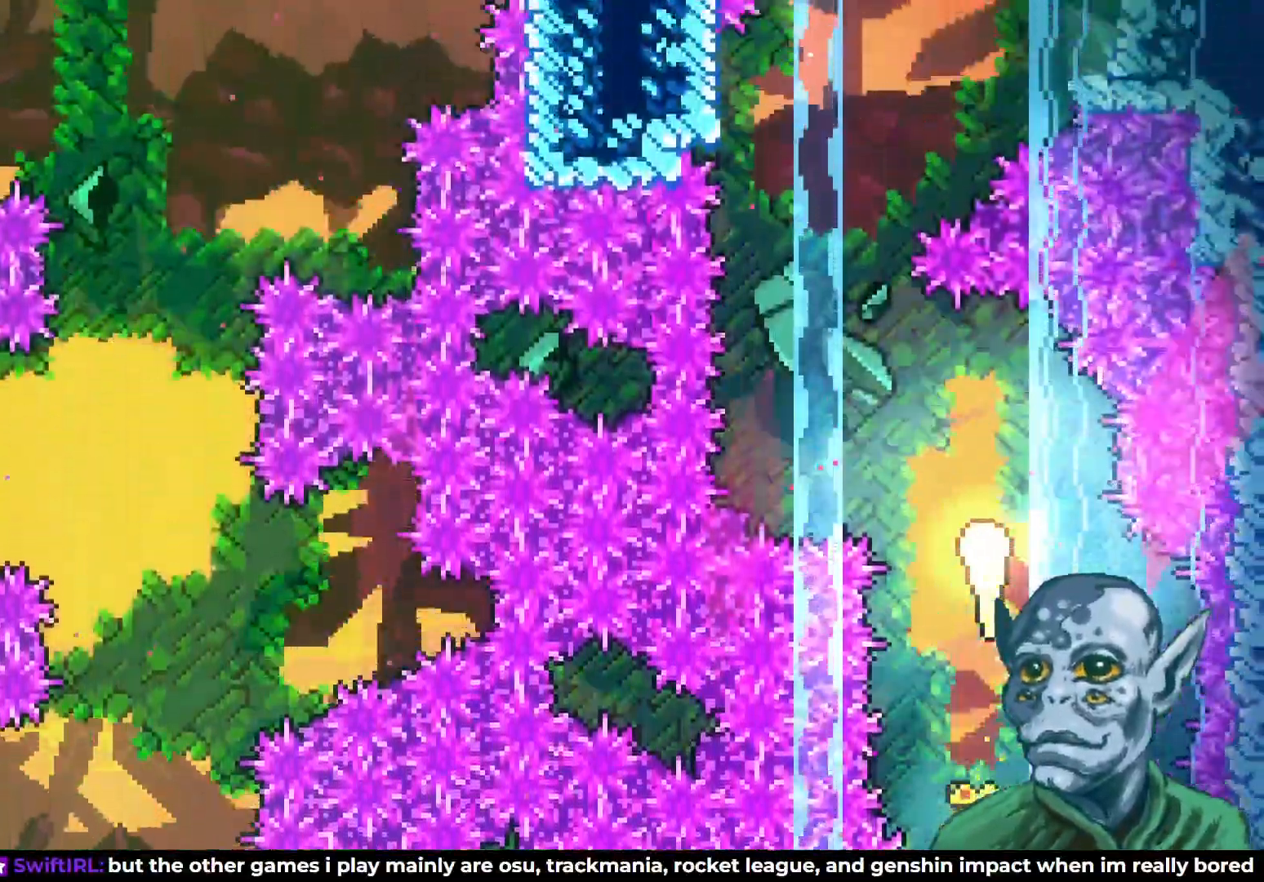
{"buttons": ["DPAD_UP", "DPAD_RIGHT"], "left_stick": "center", "right_stick": "center", "events": [[217, "DPAD_LEFT", "up"], [400, "DPAD_RIGHT", "down"]]}
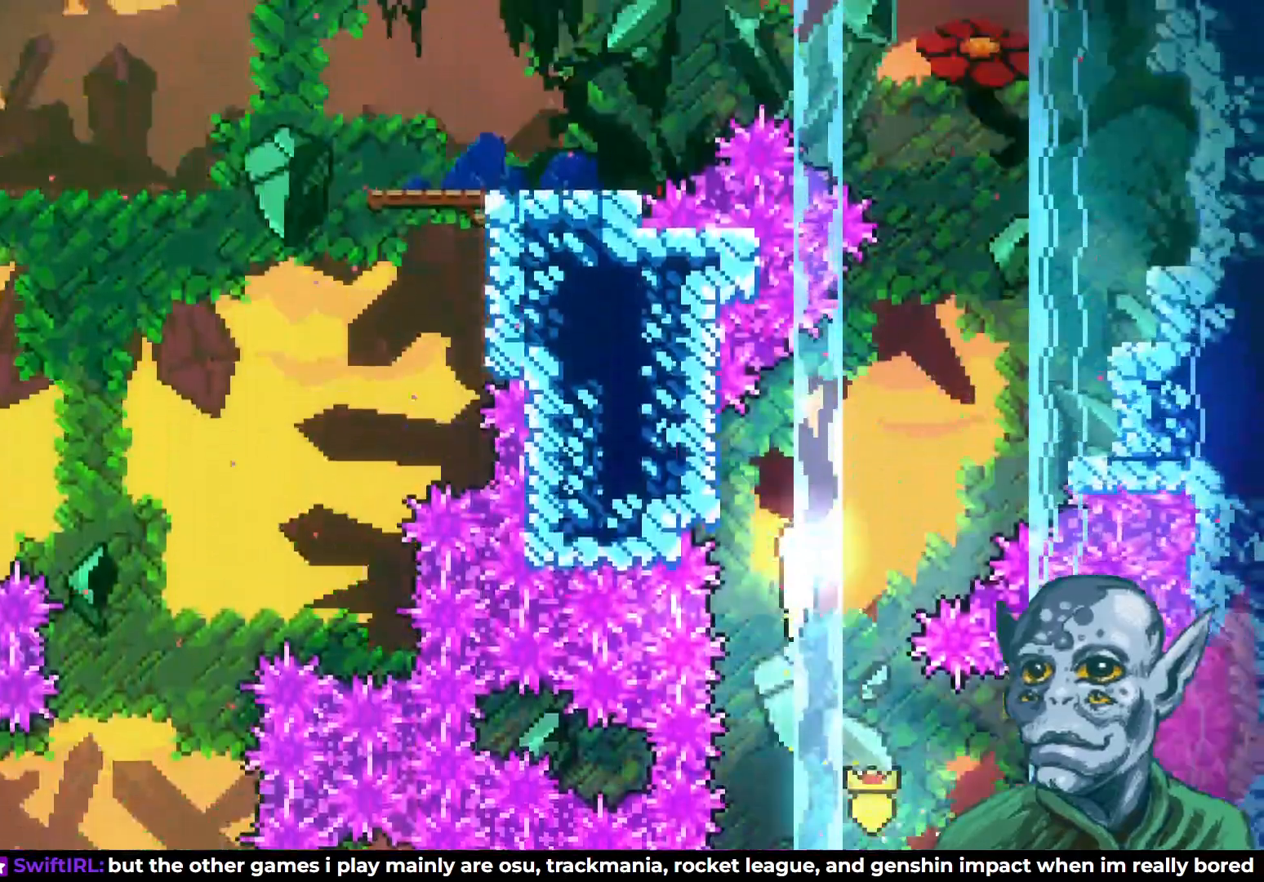
{"buttons": ["DPAD_UP", "DPAD_LEFT"], "left_stick": "center", "right_stick": "center", "events": [[250, "DPAD_RIGHT", "up"], [467, "DPAD_LEFT", "down"]]}
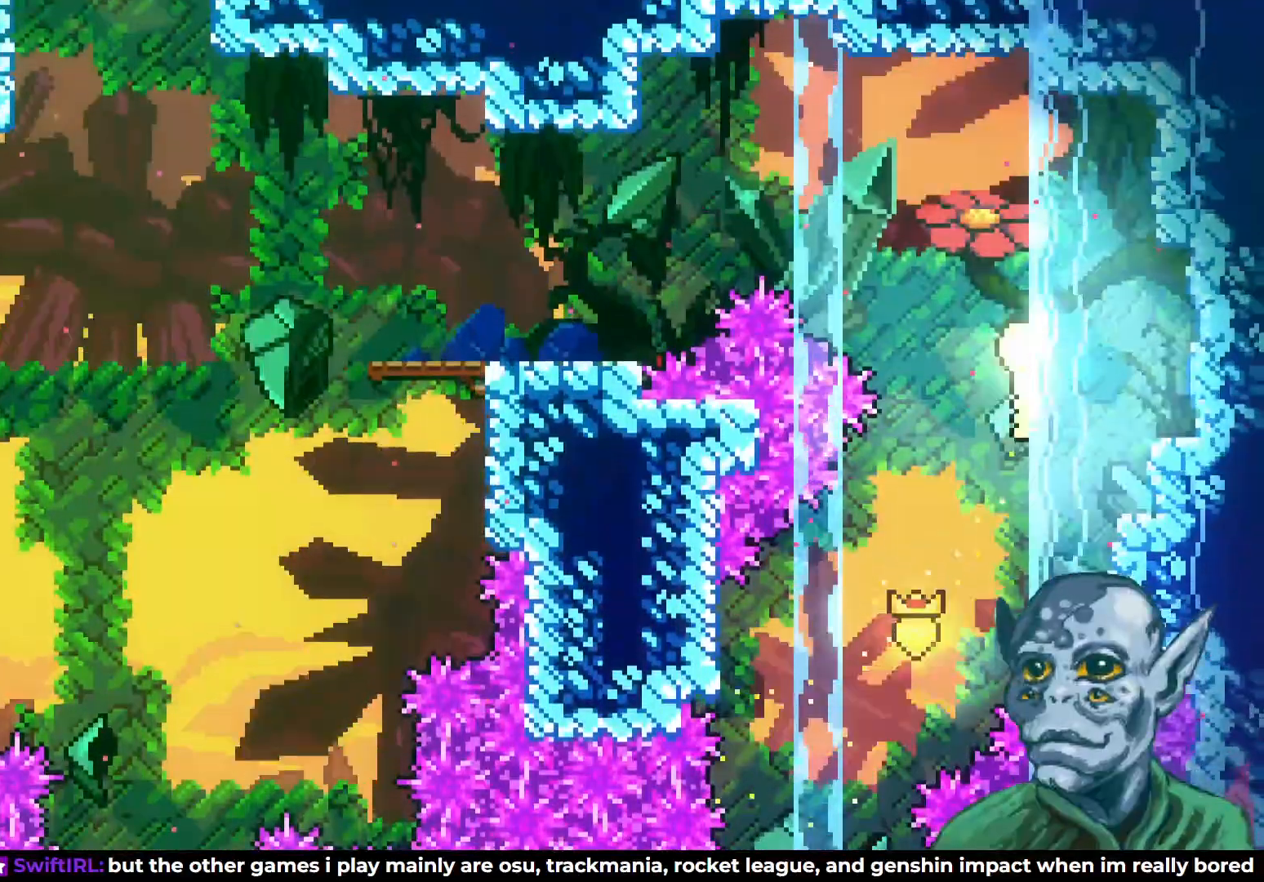
{"buttons": ["DPAD_UP", "DPAD_LEFT"], "left_stick": "center", "right_stick": "center", "events": []}
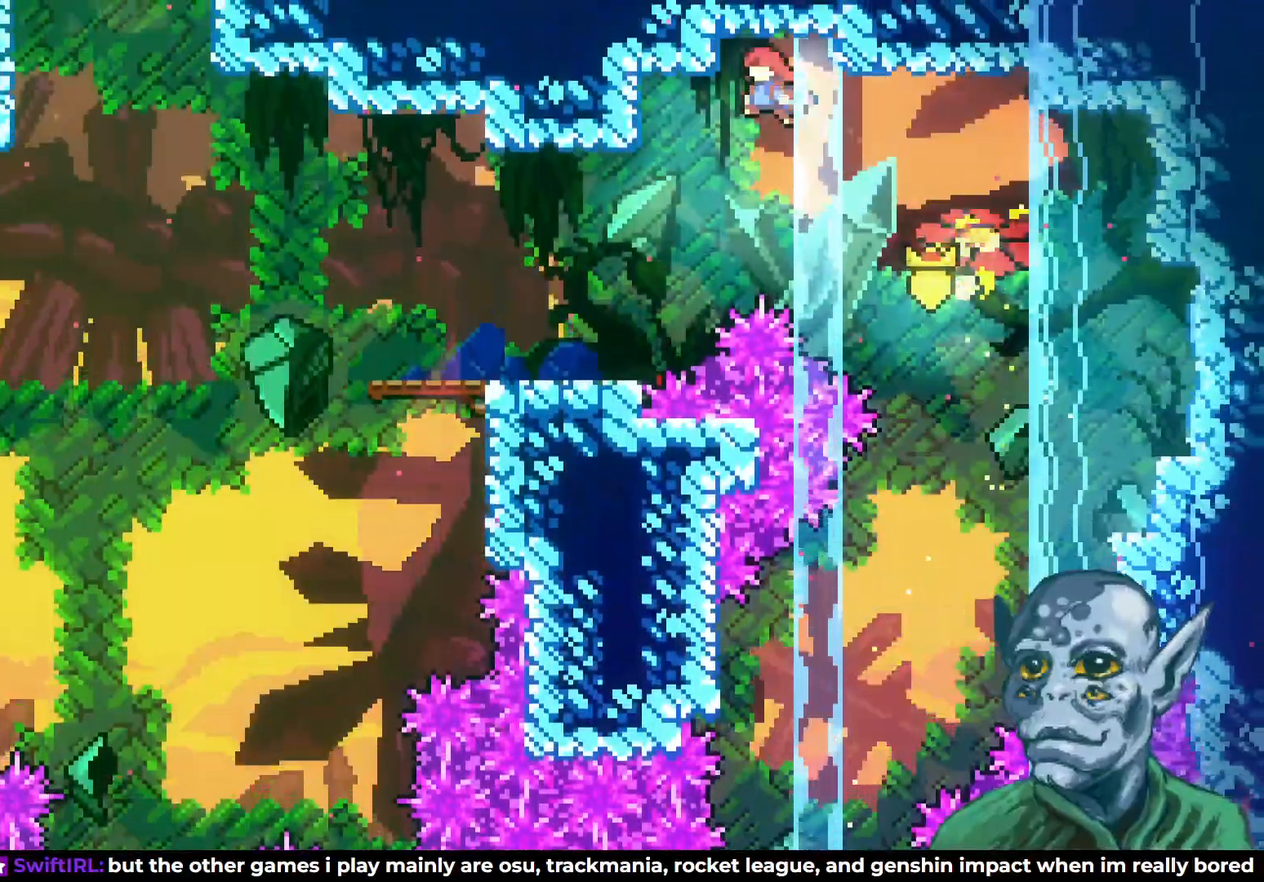
{"buttons": ["DPAD_LEFT"], "left_stick": "center", "right_stick": "center", "events": [[133, "DPAD_UP", "up"]]}
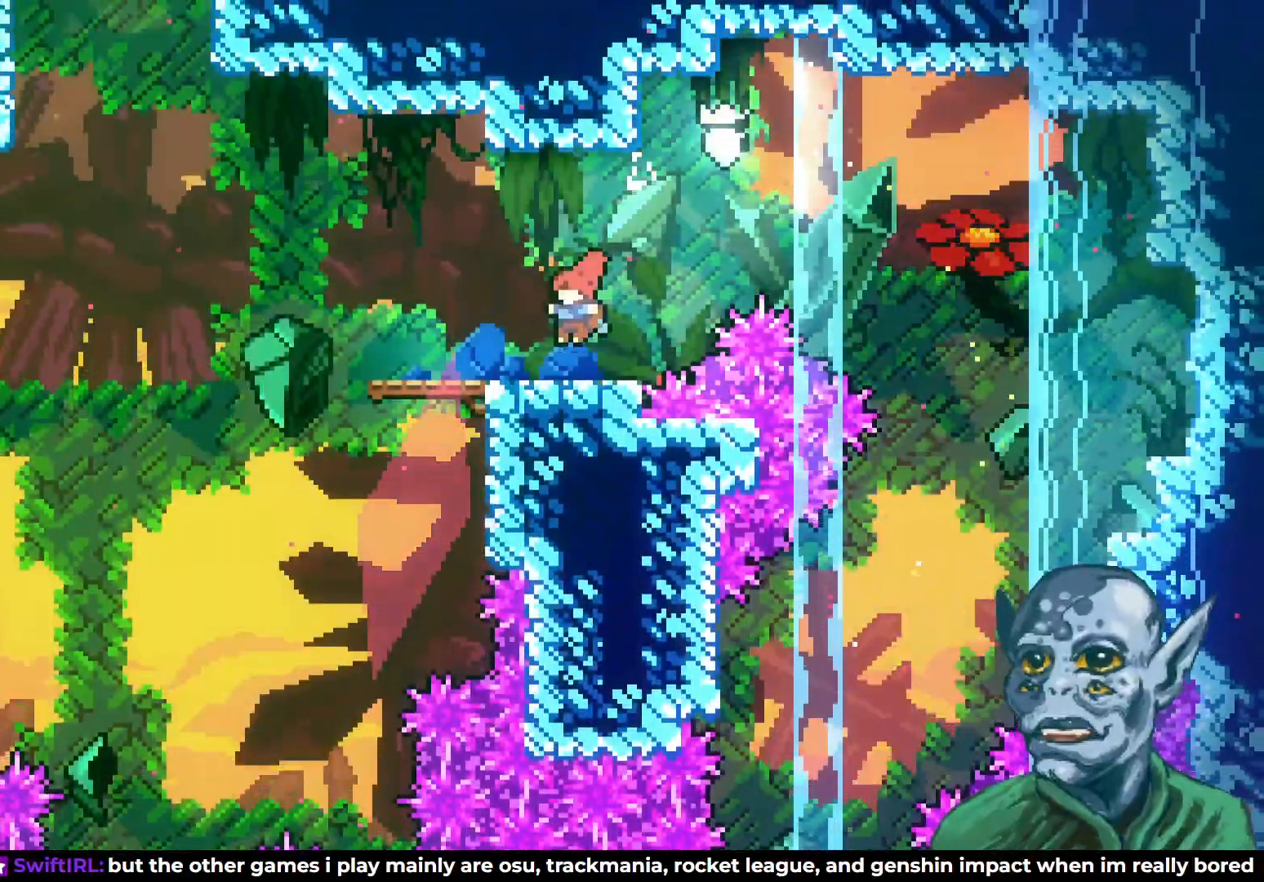
{"buttons": ["CROSS", "DPAD_UP", "DPAD_LEFT"], "left_stick": "center", "right_stick": "center", "events": [[300, "DPAD_UP", "down"], [317, "CROSS", "down"]]}
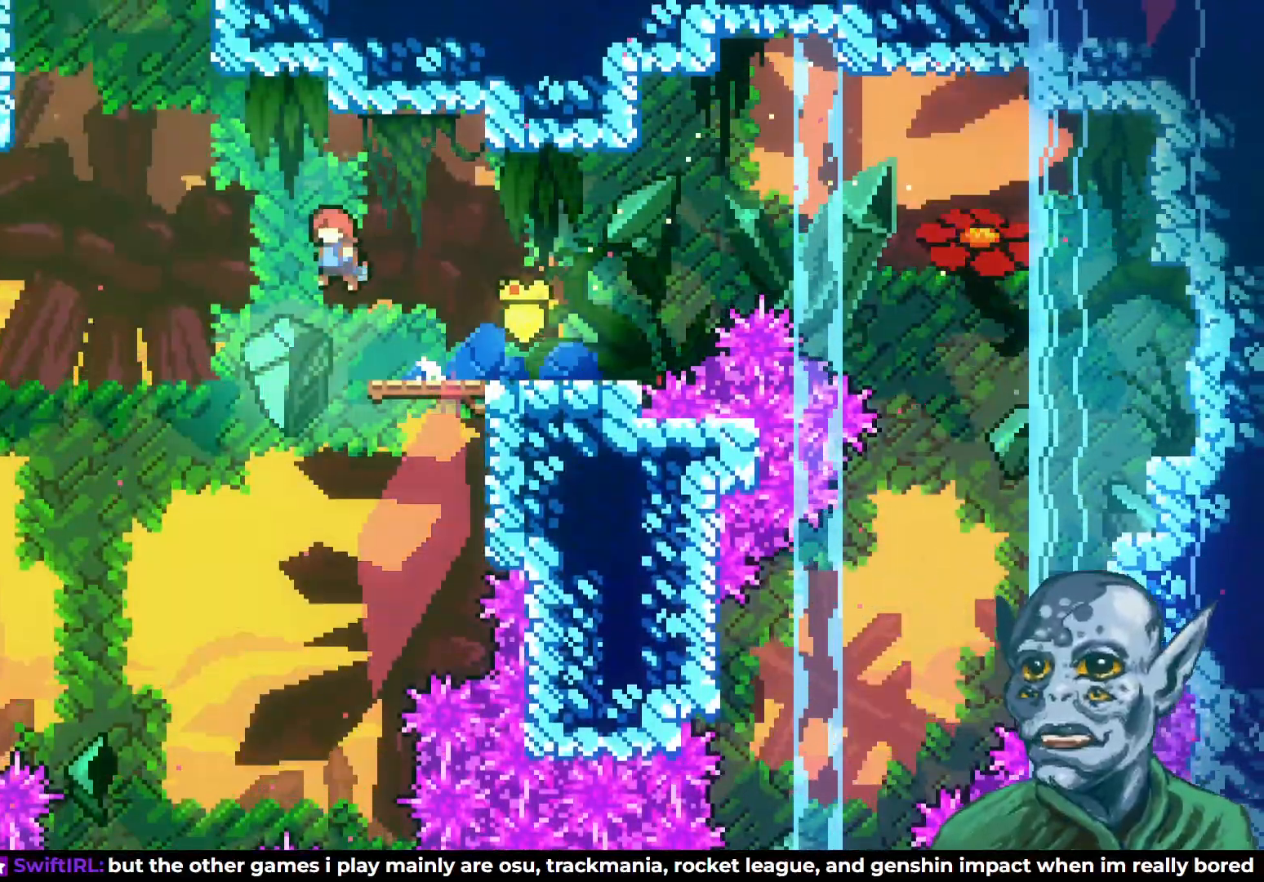
{"buttons": ["SQUARE", "DPAD_UP", "DPAD_LEFT"], "left_stick": "center", "right_stick": "center", "events": [[83, "CROSS", "up"], [217, "SQUARE", "down"]]}
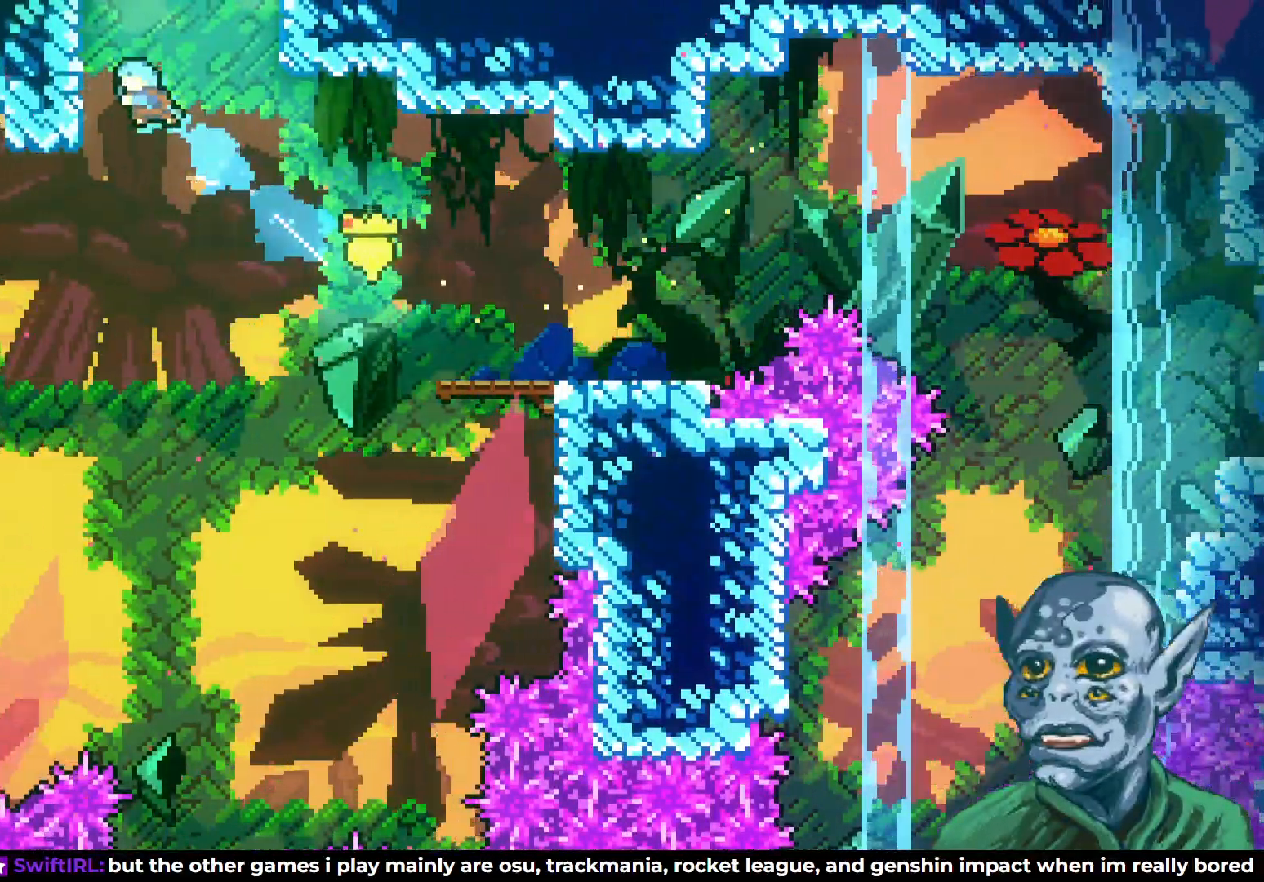
{"buttons": ["R2", "DPAD_UP"], "left_stick": "center", "right_stick": "center", "events": [[33, "SQUARE", "up"], [67, "R2", "down"], [117, "DPAD_LEFT", "up"]]}
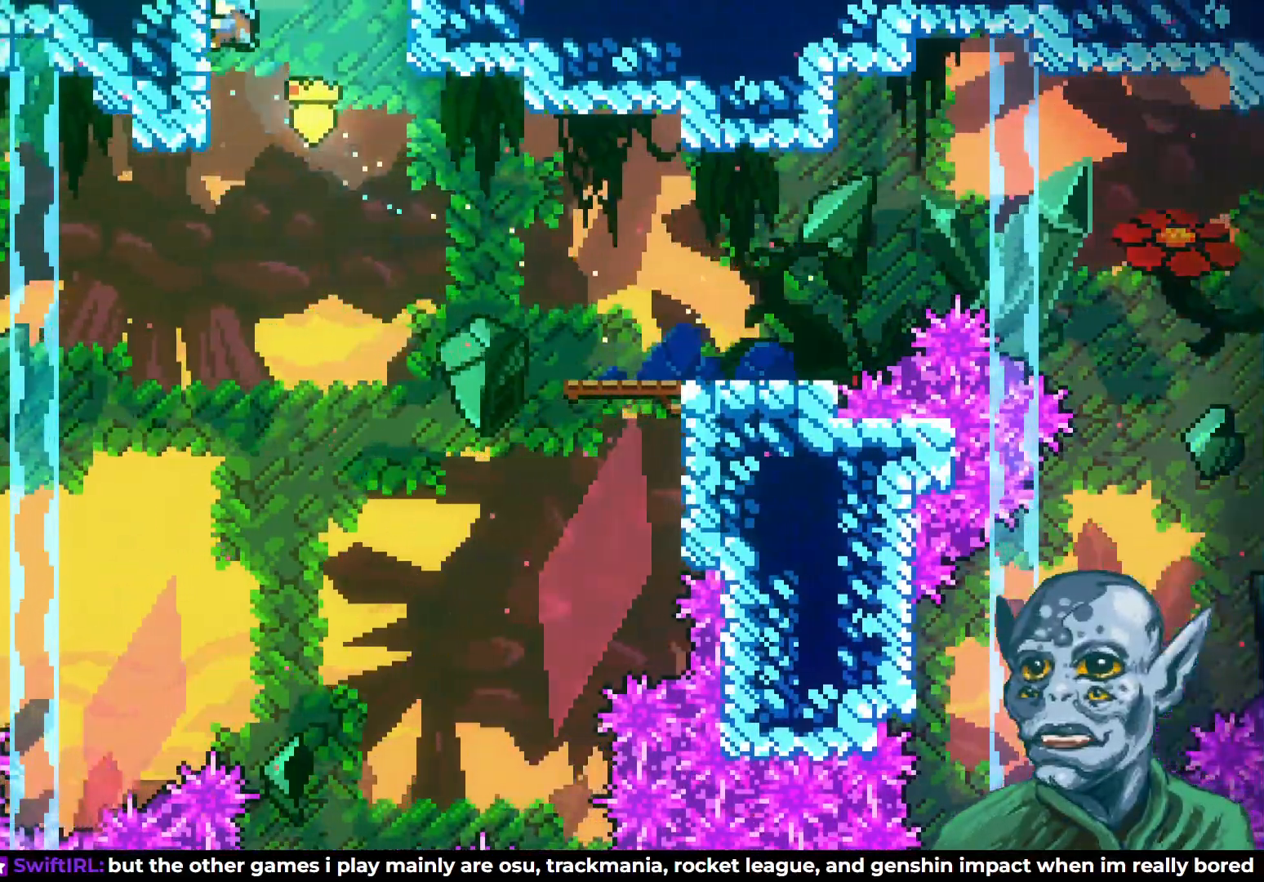
{"buttons": ["R2", "DPAD_UP"], "left_stick": "center", "right_stick": "center", "events": []}
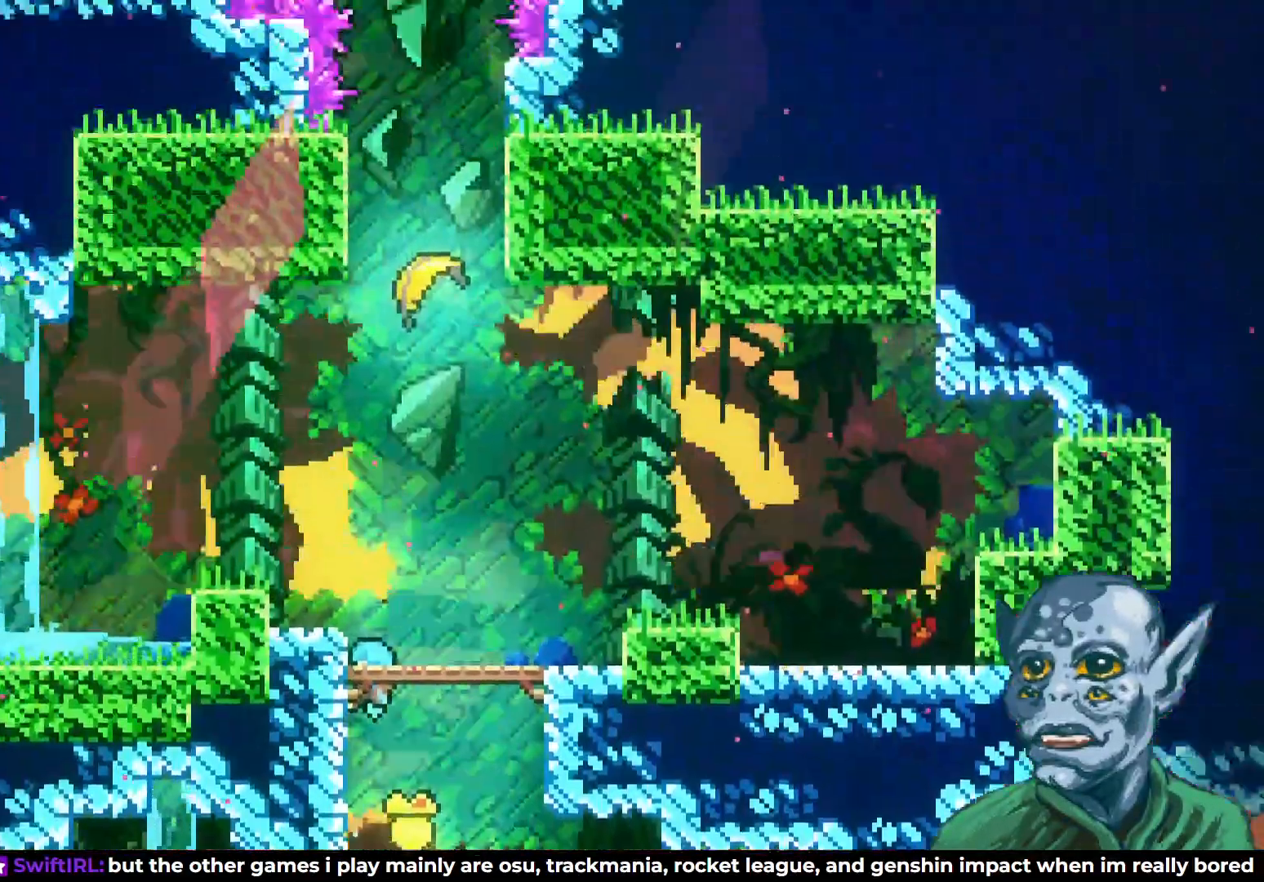
{"buttons": ["DPAD_UP", "DPAD_RIGHT"], "left_stick": "center", "right_stick": "center", "events": [[33, "DPAD_UP", "up"], [267, "DPAD_UP", "down"], [317, "R2", "up"], [367, "DPAD_RIGHT", "down"]]}
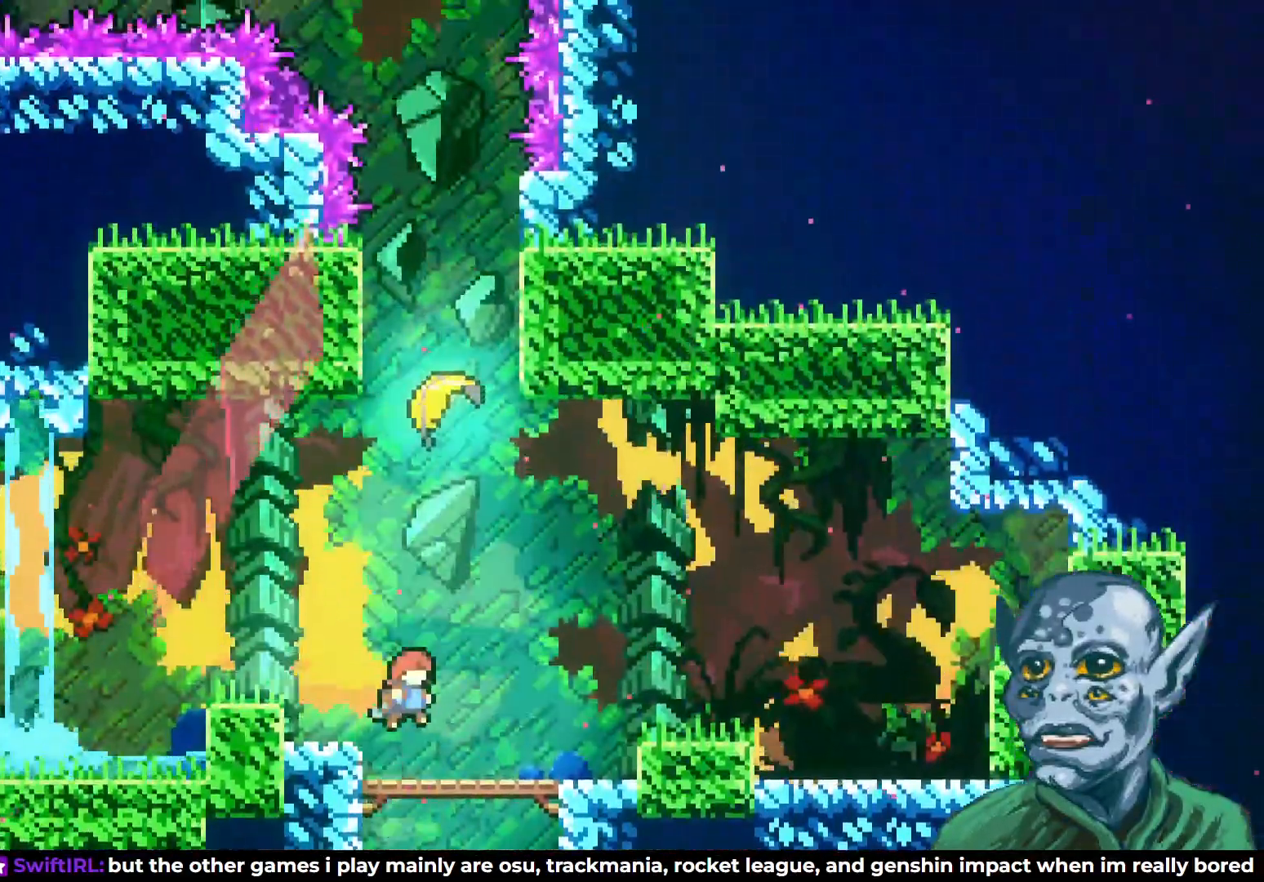
{"buttons": ["DPAD_UP"], "left_stick": "center", "right_stick": "center", "events": [[17, "DPAD_RIGHT", "up"], [150, "SQUARE", "down"], [433, "SQUARE", "up"]]}
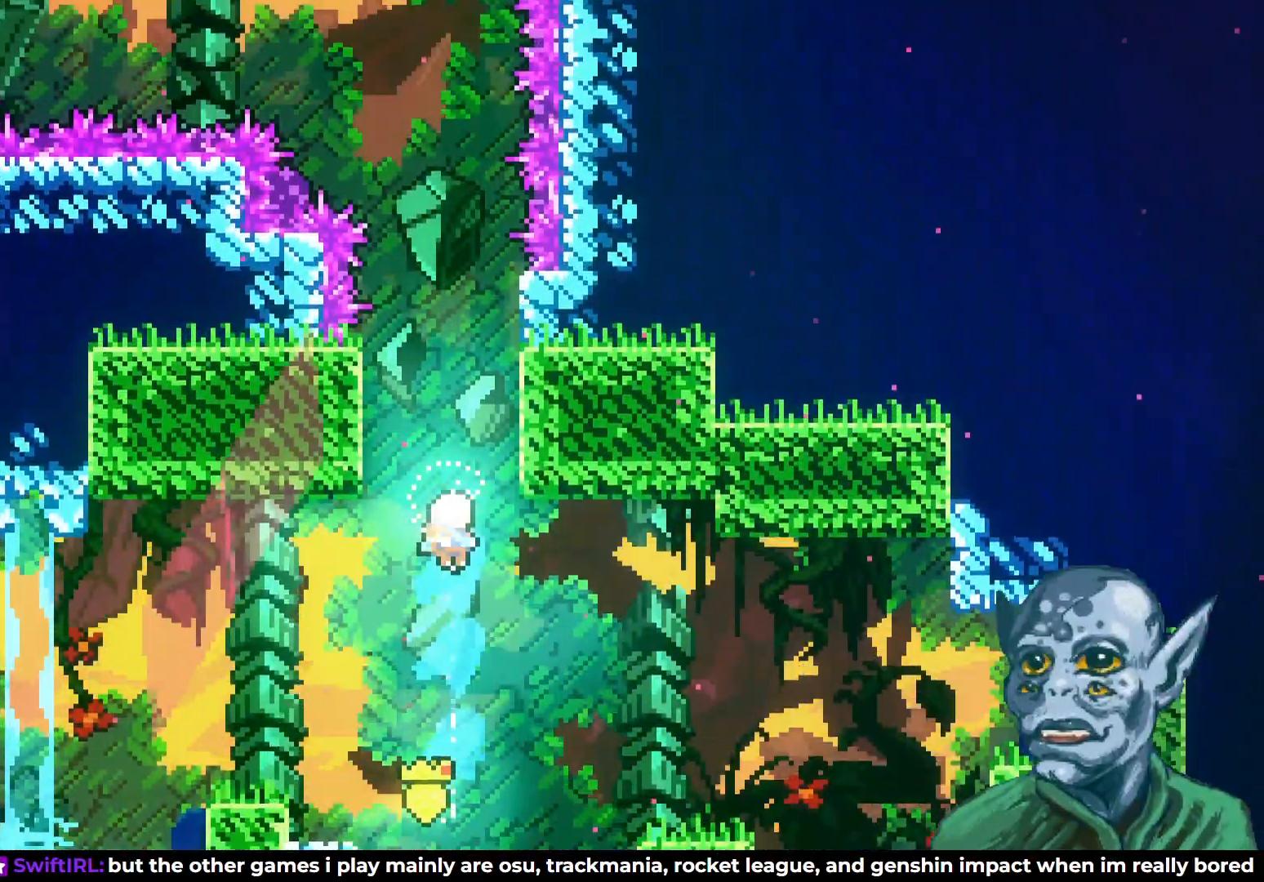
{"buttons": ["DPAD_UP"], "left_stick": "center", "right_stick": "center", "events": []}
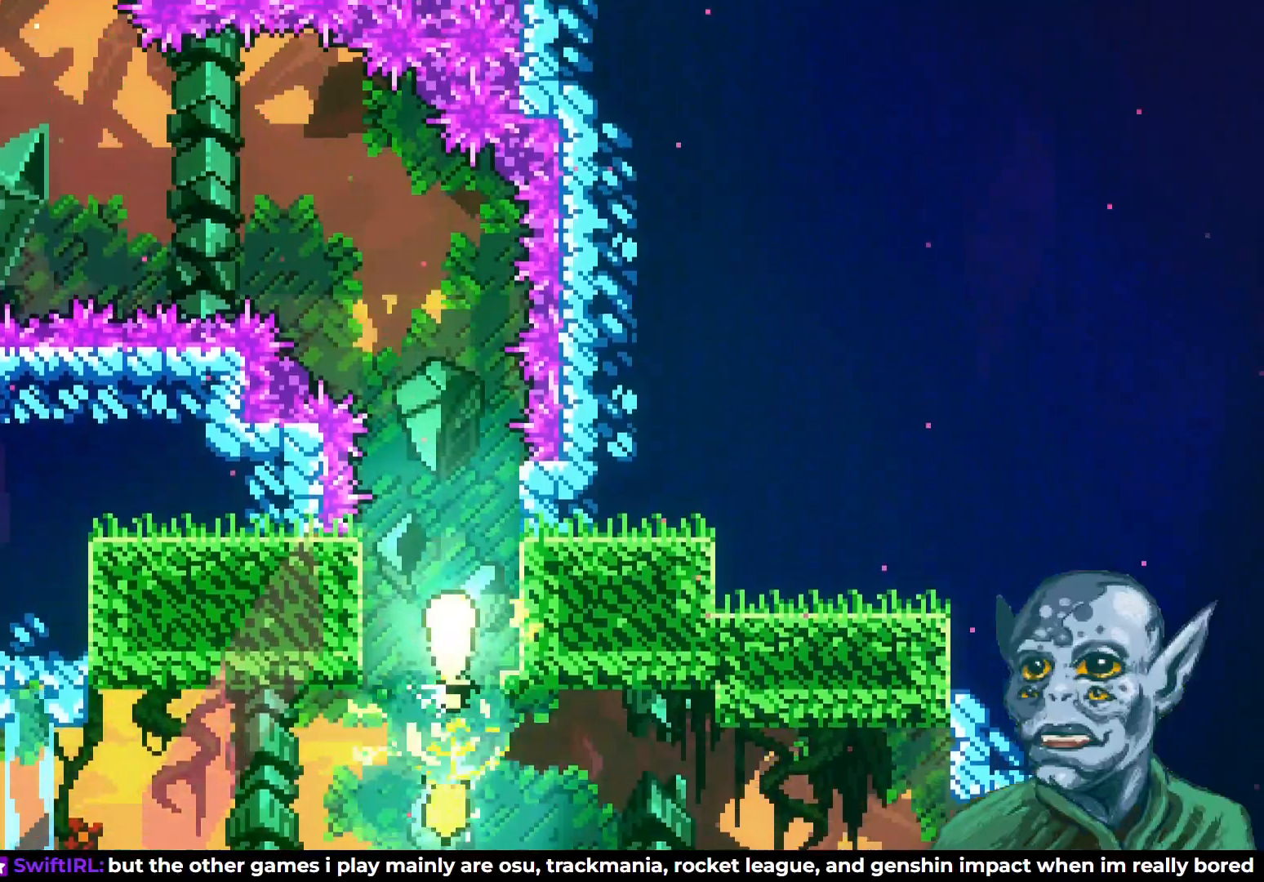
{"buttons": ["DPAD_UP", "DPAD_LEFT"], "left_stick": "center", "right_stick": "center", "events": [[350, "DPAD_LEFT", "down"]]}
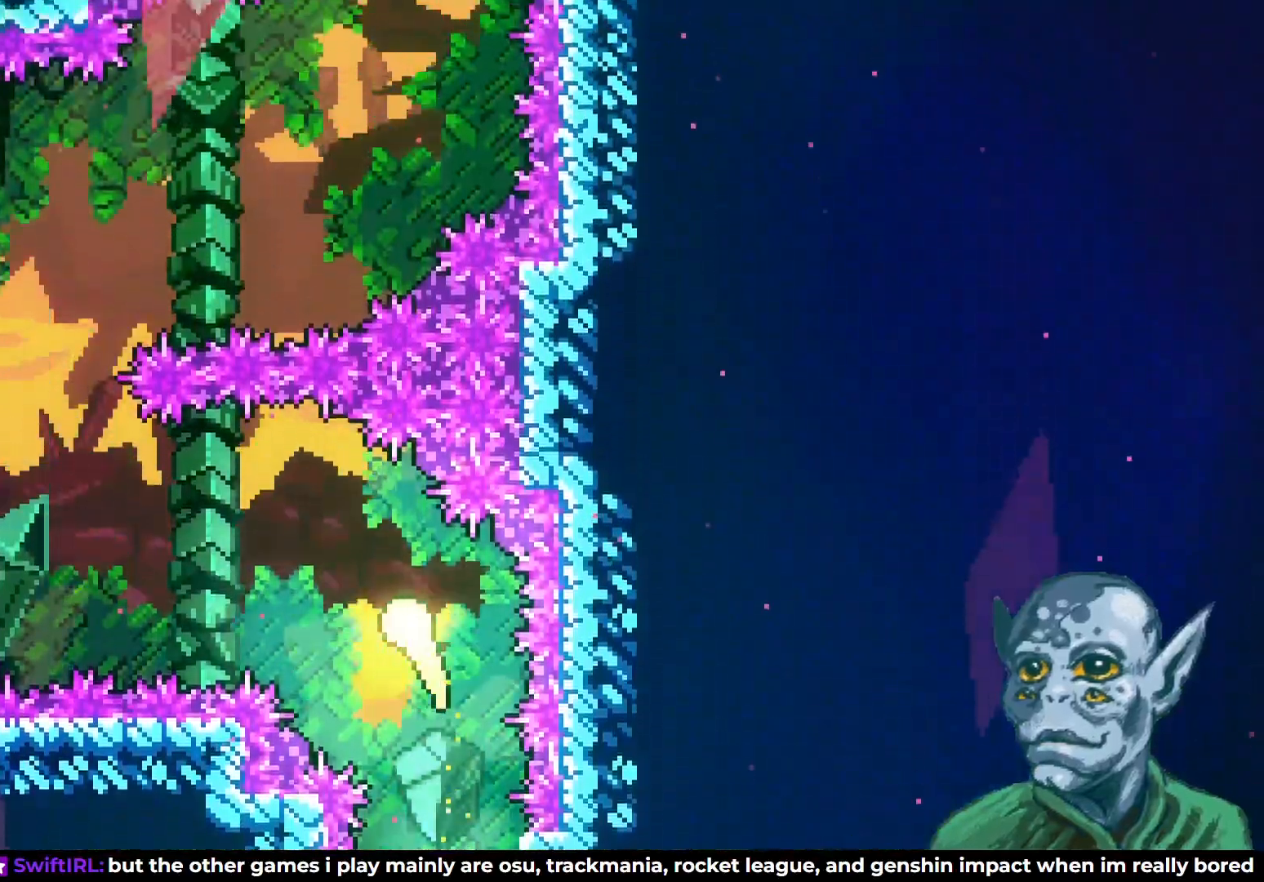
{"buttons": ["DPAD_UP"], "left_stick": "center", "right_stick": "center", "events": [[50, "DPAD_UP", "up"], [317, "DPAD_UP", "down"], [400, "DPAD_LEFT", "up"]]}
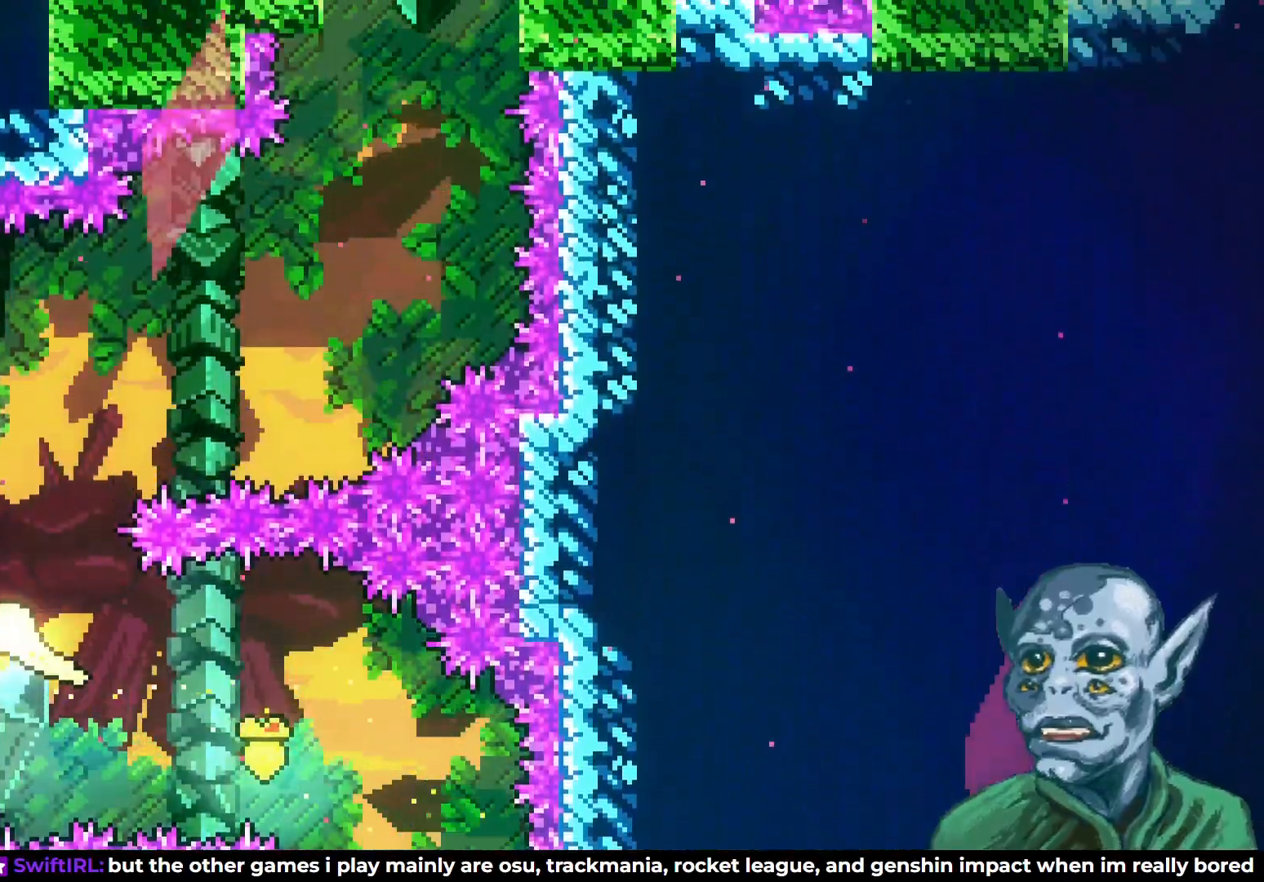
{"buttons": ["DPAD_RIGHT"], "left_stick": "center", "right_stick": "center", "events": [[150, "DPAD_RIGHT", "down"], [300, "DPAD_UP", "up"]]}
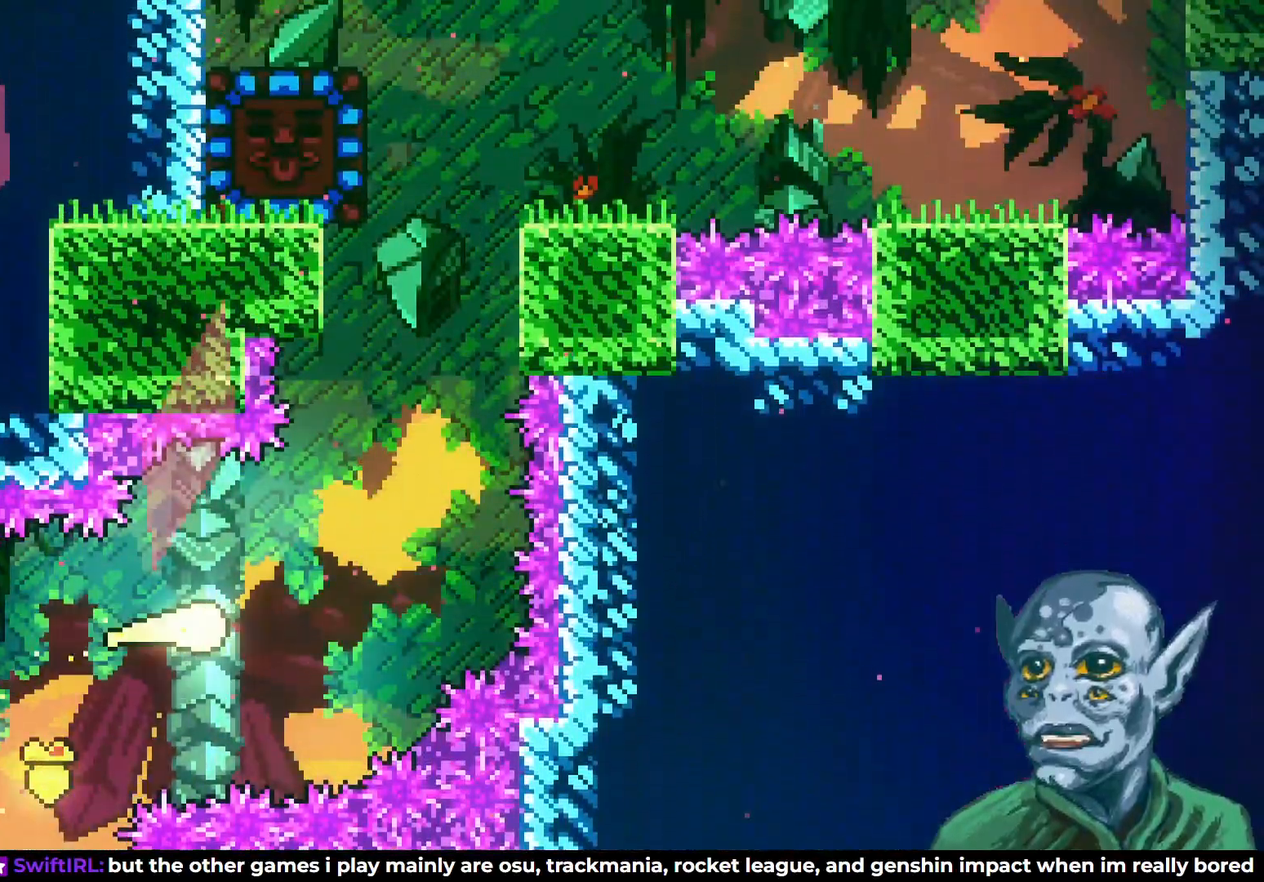
{"buttons": ["DPAD_UP"], "left_stick": "center", "right_stick": "center", "events": [[83, "DPAD_UP", "down"], [117, "DPAD_RIGHT", "up"]]}
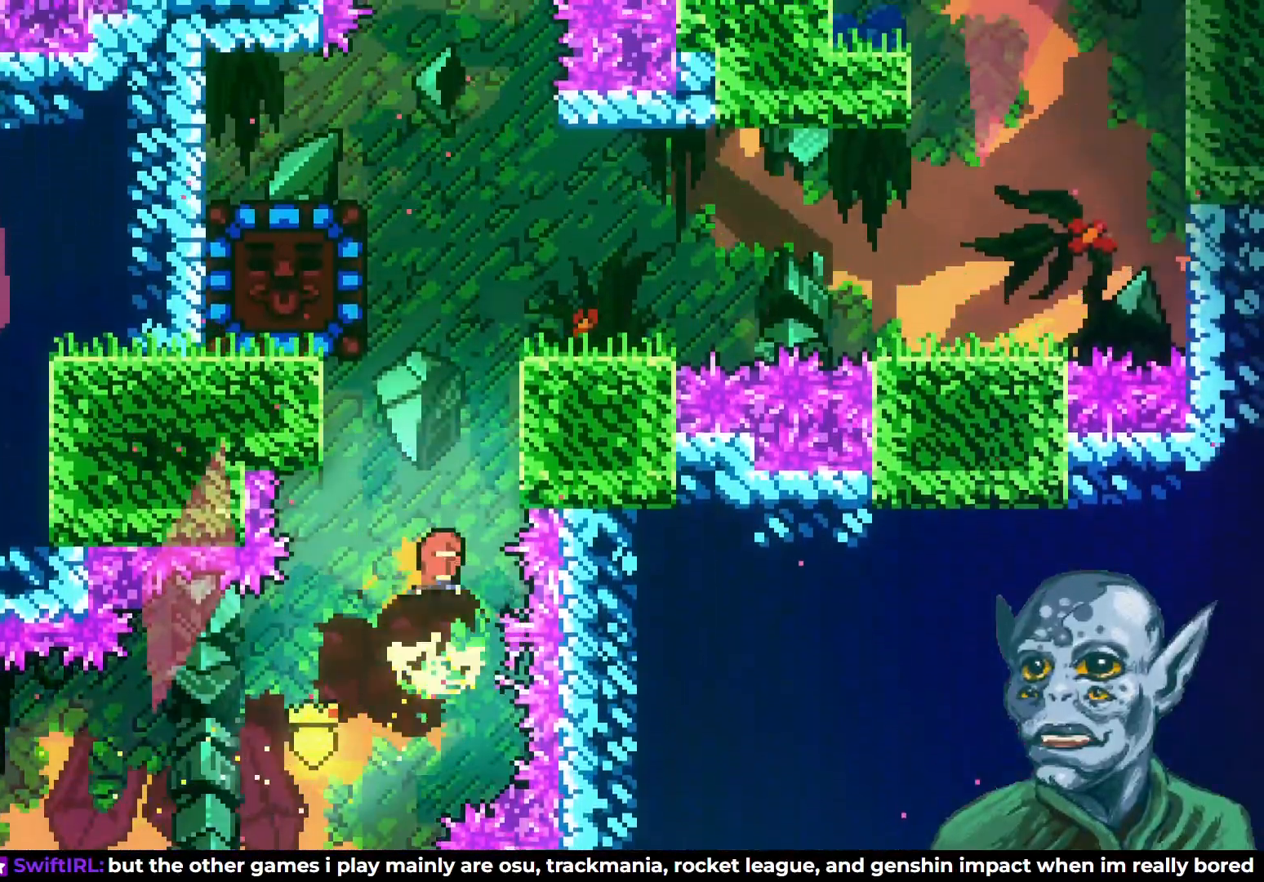
{"buttons": ["DPAD_RIGHT"], "left_stick": "center", "right_stick": "center", "events": [[150, "SQUARE", "down"], [350, "SQUARE", "up"], [383, "DPAD_RIGHT", "down"], [433, "DPAD_UP", "up"]]}
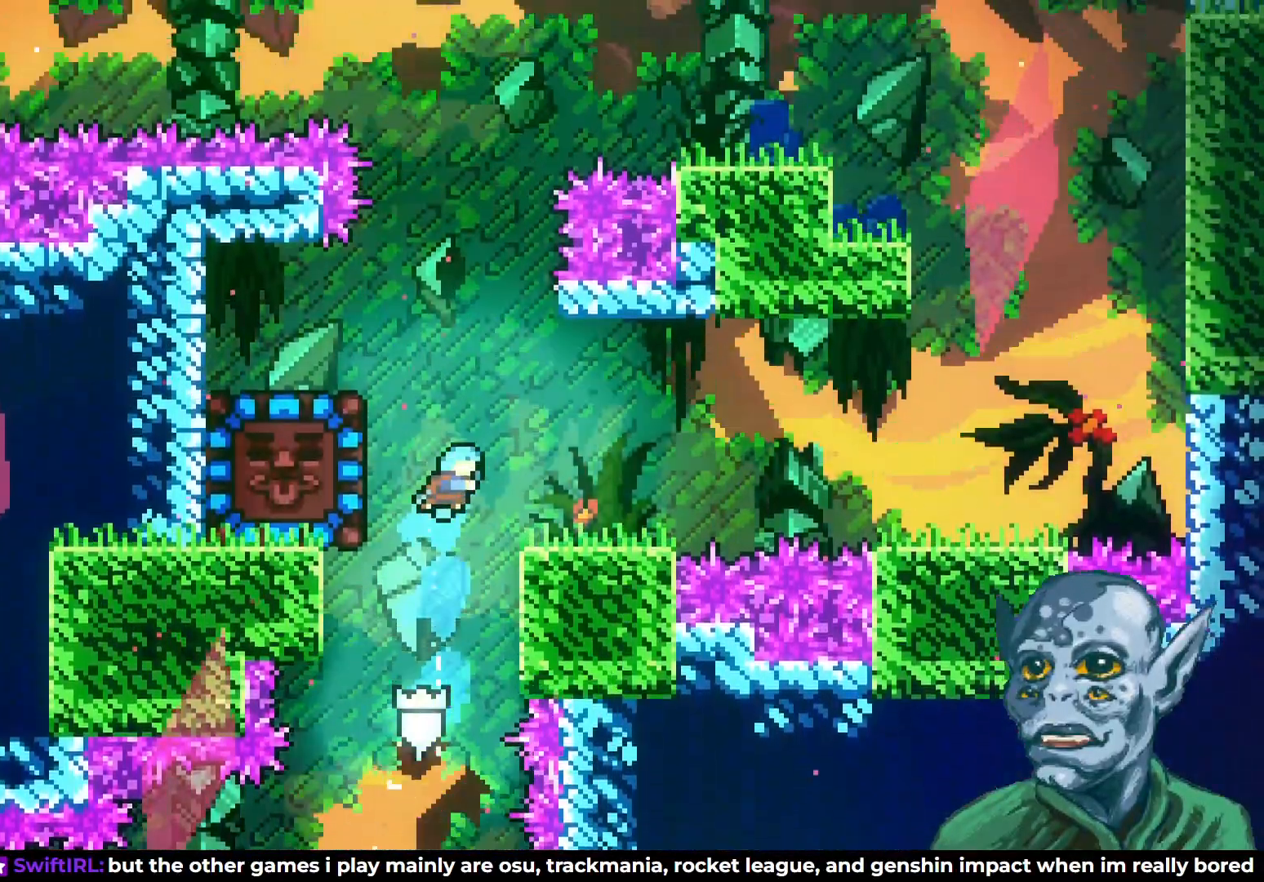
{"buttons": ["DPAD_RIGHT"], "left_stick": "center", "right_stick": "center", "events": [[200, "DPAD_RIGHT", "up"], [417, "DPAD_RIGHT", "down"]]}
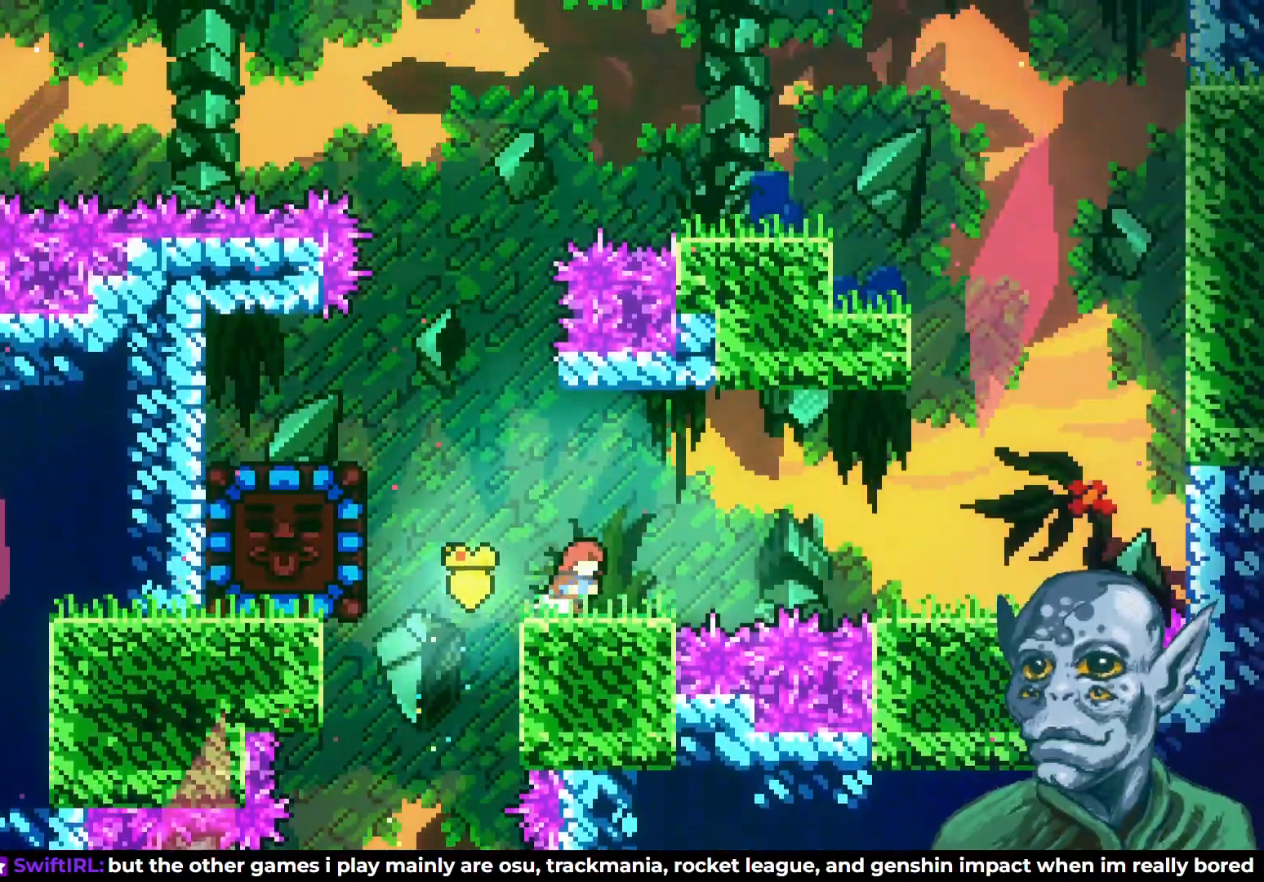
{"buttons": ["DPAD_RIGHT"], "left_stick": "center", "right_stick": "center", "events": [[150, "CROSS", "down"], [483, "CROSS", "up"]]}
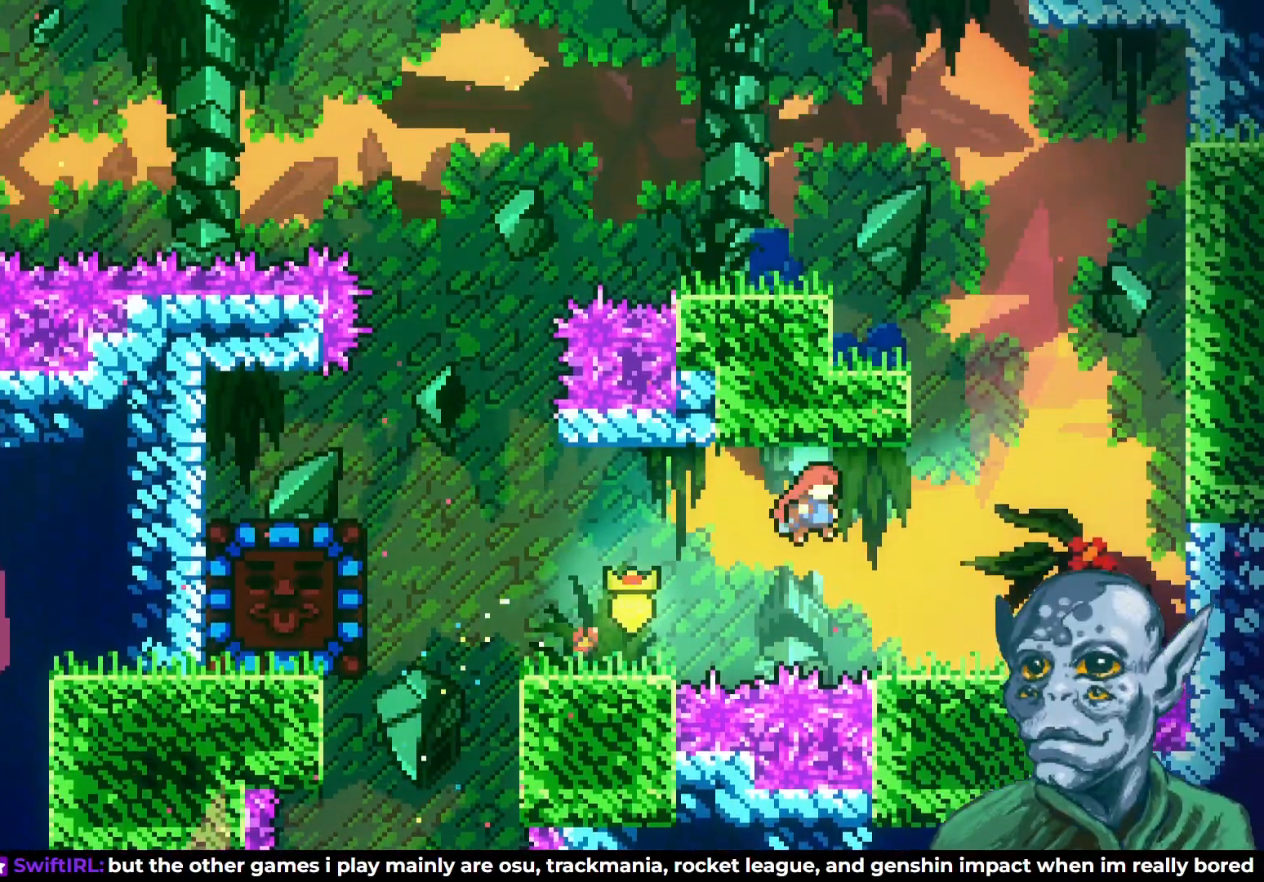
{"buttons": ["CROSS", "DPAD_UP"], "left_stick": "center", "right_stick": "center", "events": [[283, "DPAD_RIGHT", "up"], [383, "CROSS", "down"], [400, "DPAD_UP", "down"]]}
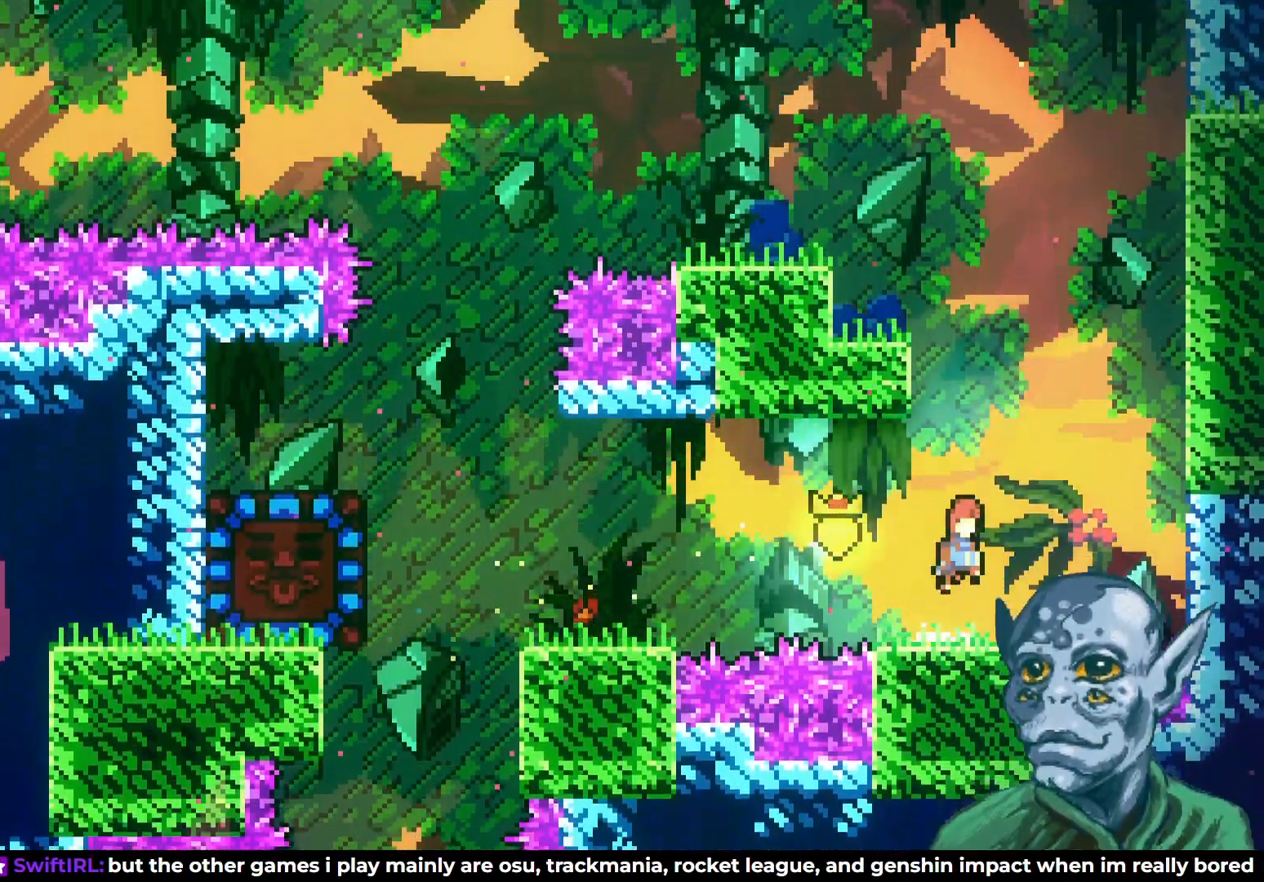
{"buttons": ["SQUARE", "DPAD_UP", "DPAD_LEFT"], "left_stick": "center", "right_stick": "center", "events": [[67, "CROSS", "up"], [150, "SQUARE", "down"], [367, "DPAD_LEFT", "down"]]}
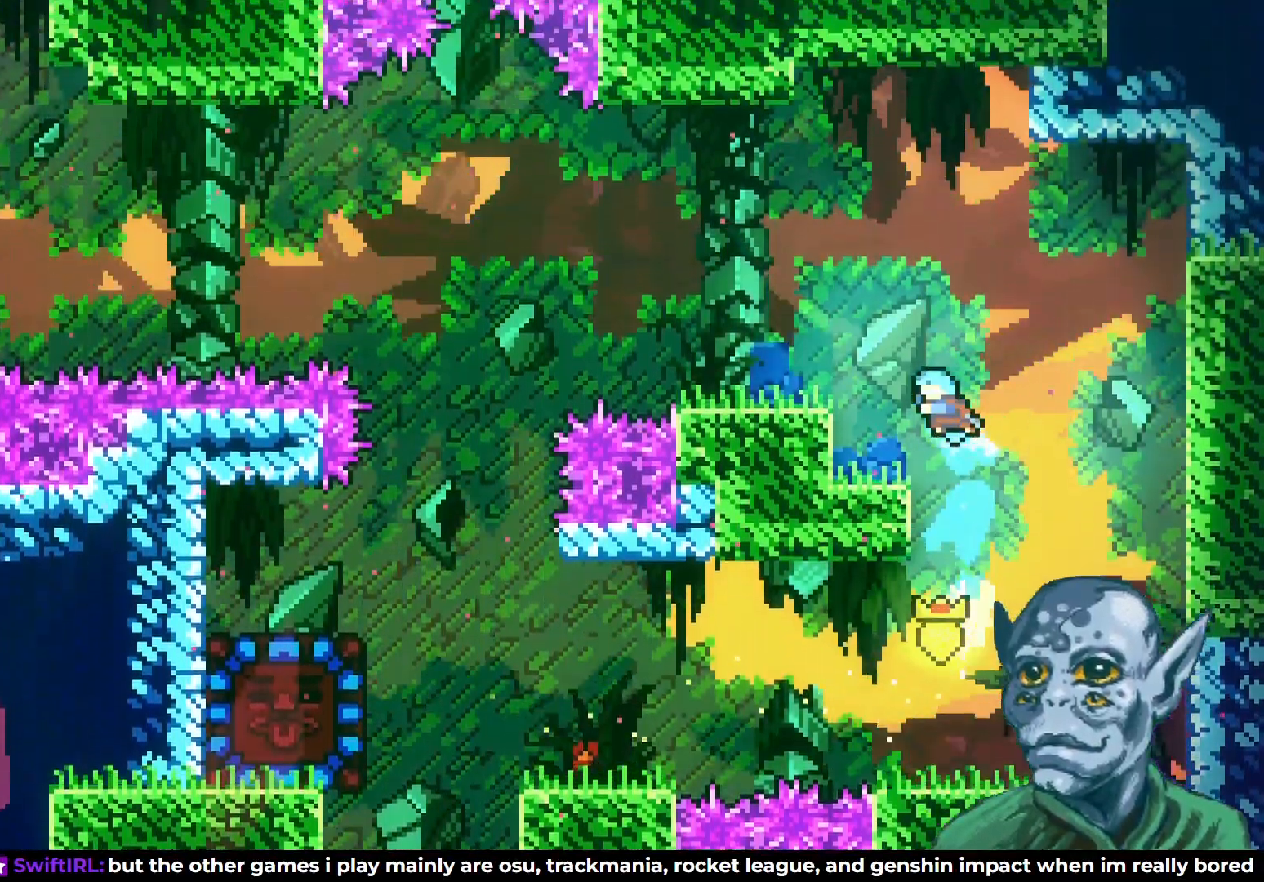
{"buttons": [], "left_stick": "center", "right_stick": "center", "events": [[67, "SQUARE", "up"], [133, "DPAD_UP", "up"], [150, "DPAD_LEFT", "up"], [333, "CROSS", "down"], [383, "DPAD_LEFT", "down"], [500, "CROSS", "up"], [500, "DPAD_LEFT", "up"]]}